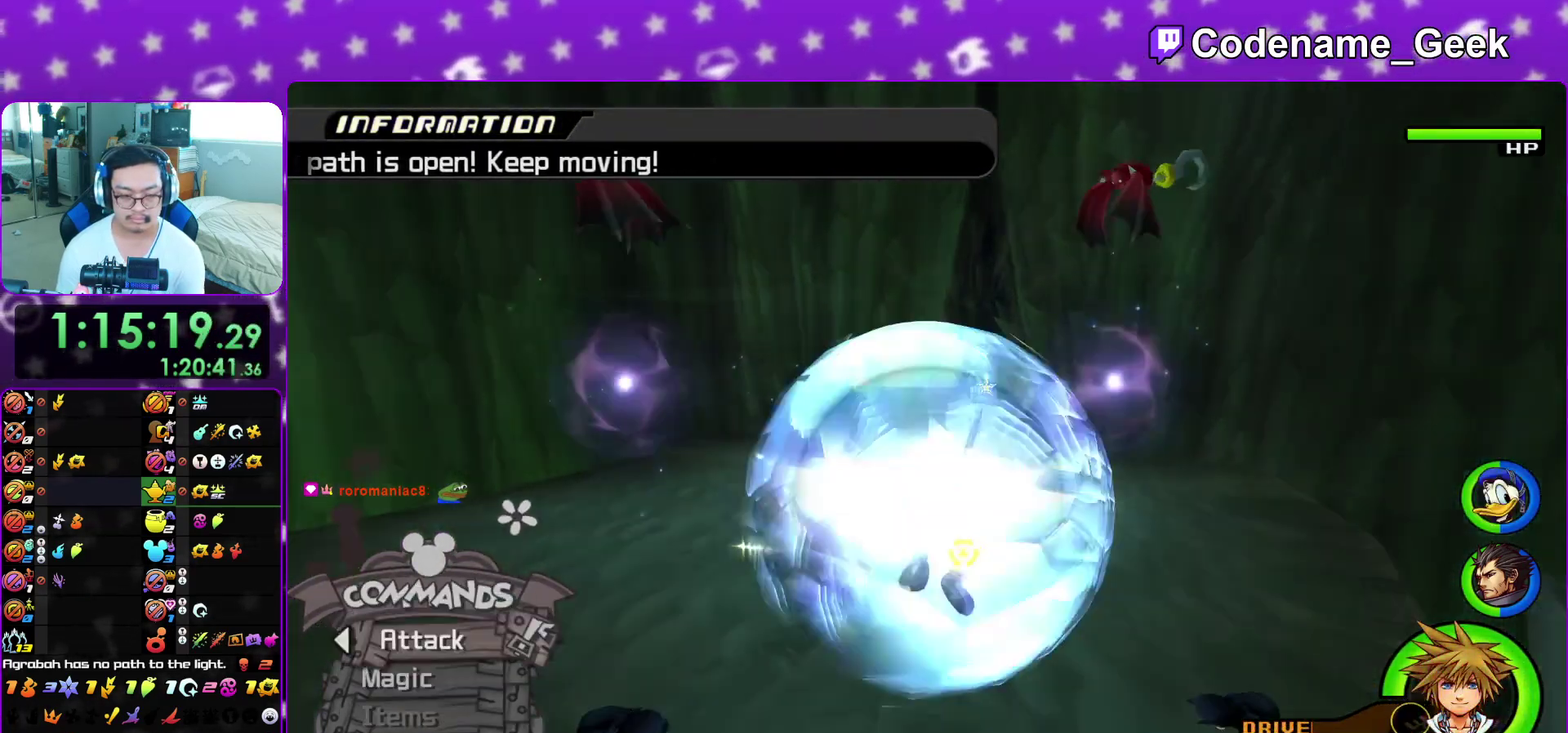
Gameplay with a controller (Nintendo layout); each line is a JSON object with the inputs held at the frame after it (dt_ms = milliseconds from this image to that frame). "events" lists button and stick changes between this image and that frame as [ms after this image, input, new state], when the widget could be followed in between. This overlay highlights the sticks when they move; stick clicks (L3 R3) are not distinguishable. Not read: L3 R3 SELECT START.
{"dt_ms": 400, "buttons": ["A"], "left_stick": "center", "right_stick": "center", "events": [[33, "A", "up"], [117, "A", "down"], [233, "A", "up"], [317, "A", "down"]]}
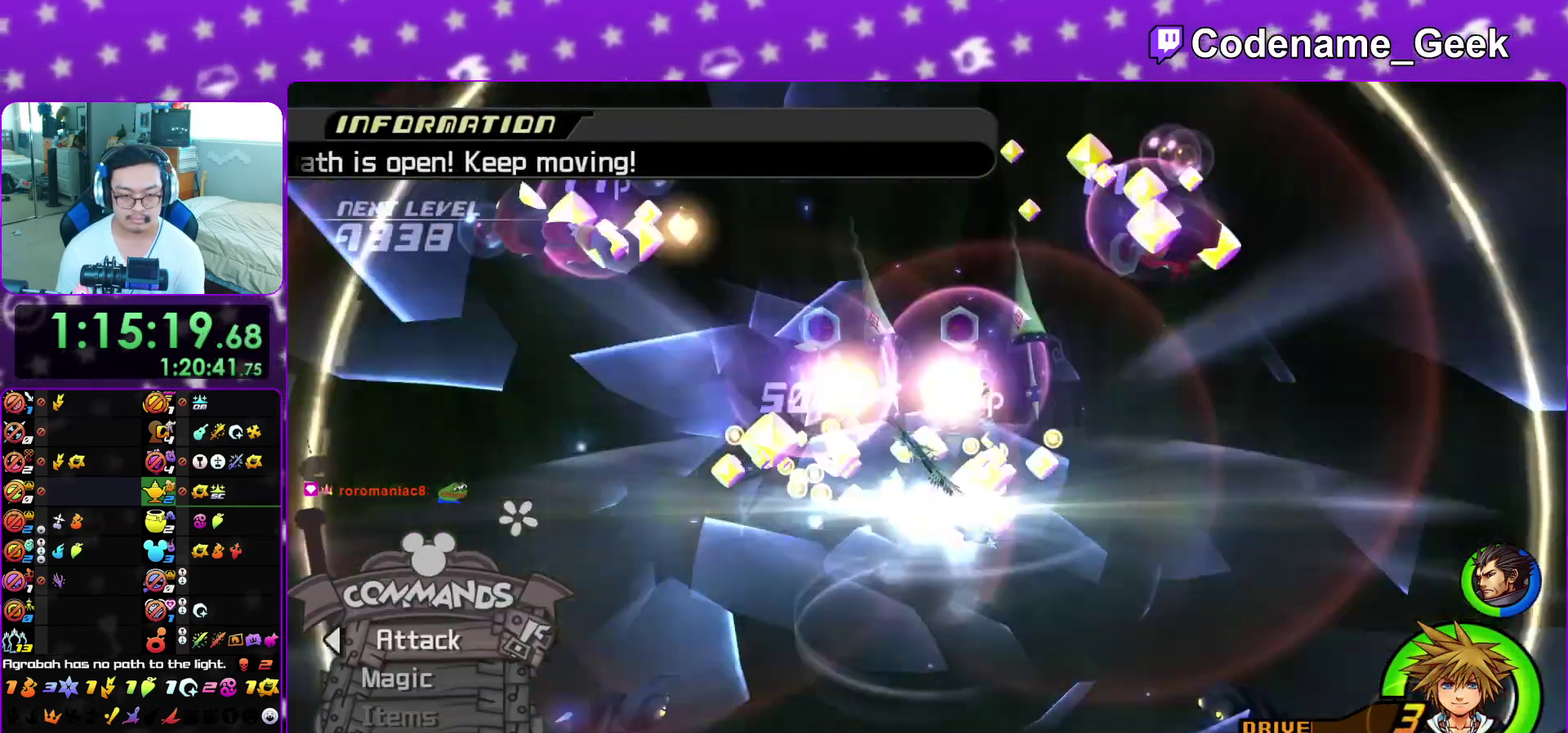
{"dt_ms": 500, "buttons": ["L1"], "left_stick": "up-left", "right_stick": "down", "events": [[33, "A", "up"], [267, "R1", "down"], [317, "right_stick", "down"], [400, "left_stick", "up"], [433, "L1", "down"], [450, "R1", "up"], [450, "left_stick", "up-left"]]}
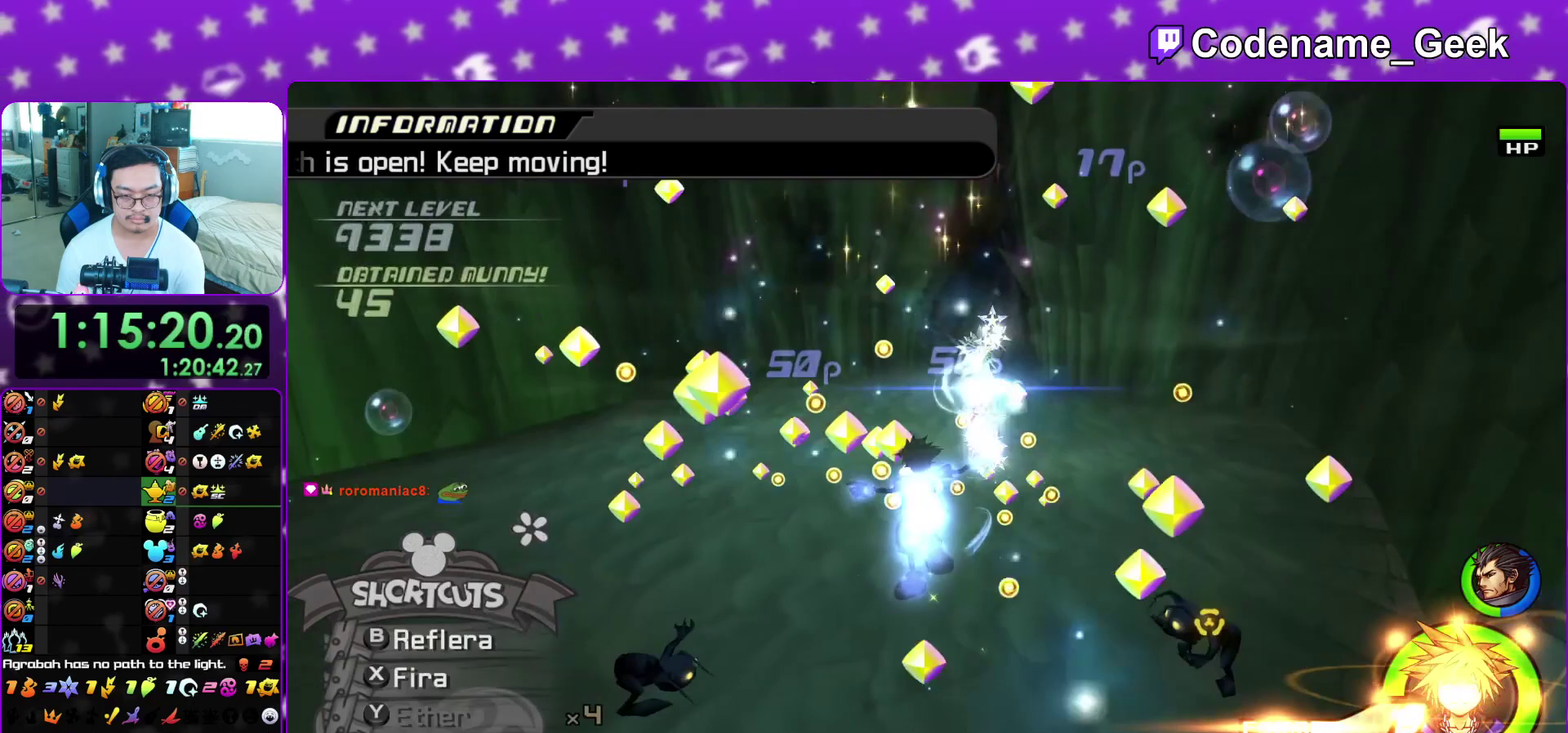
{"dt_ms": 500, "buttons": ["X", "L1"], "left_stick": "down-right", "right_stick": "center", "events": [[17, "left_stick", "left"], [67, "X", "down"], [167, "X", "up"], [250, "X", "down"], [250, "left_stick", "down-left"], [350, "X", "up"], [350, "left_stick", "down"], [400, "left_stick", "down-right"], [417, "X", "down"], [433, "right_stick", "down-right"], [483, "right_stick", "center"]]}
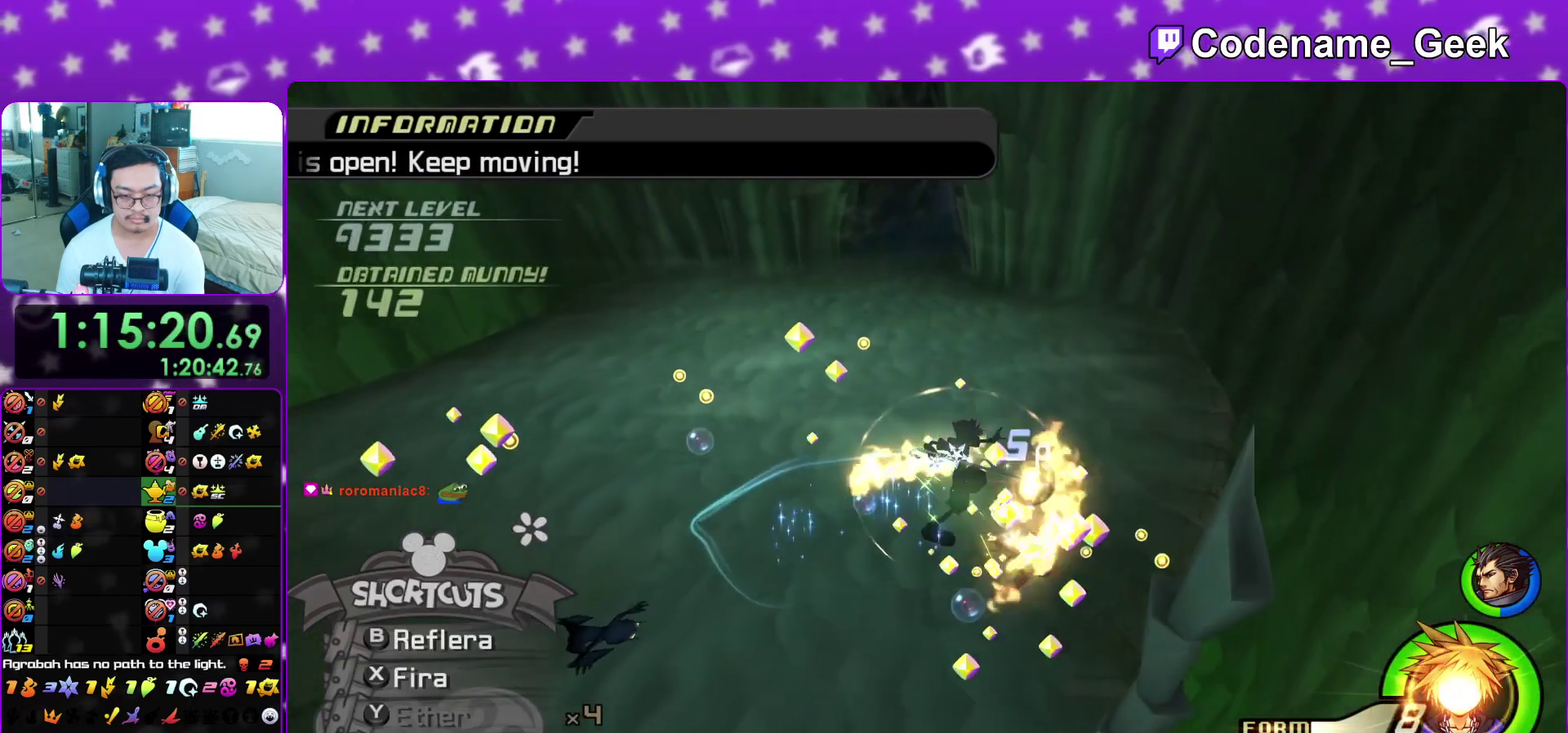
{"dt_ms": 400, "buttons": ["L1"], "left_stick": "left", "right_stick": "down-left", "events": [[33, "X", "up"], [33, "left_stick", "down-left"], [100, "right_stick", "down-left"], [150, "left_stick", "left"], [217, "right_stick", "center"], [333, "right_stick", "down-left"]]}
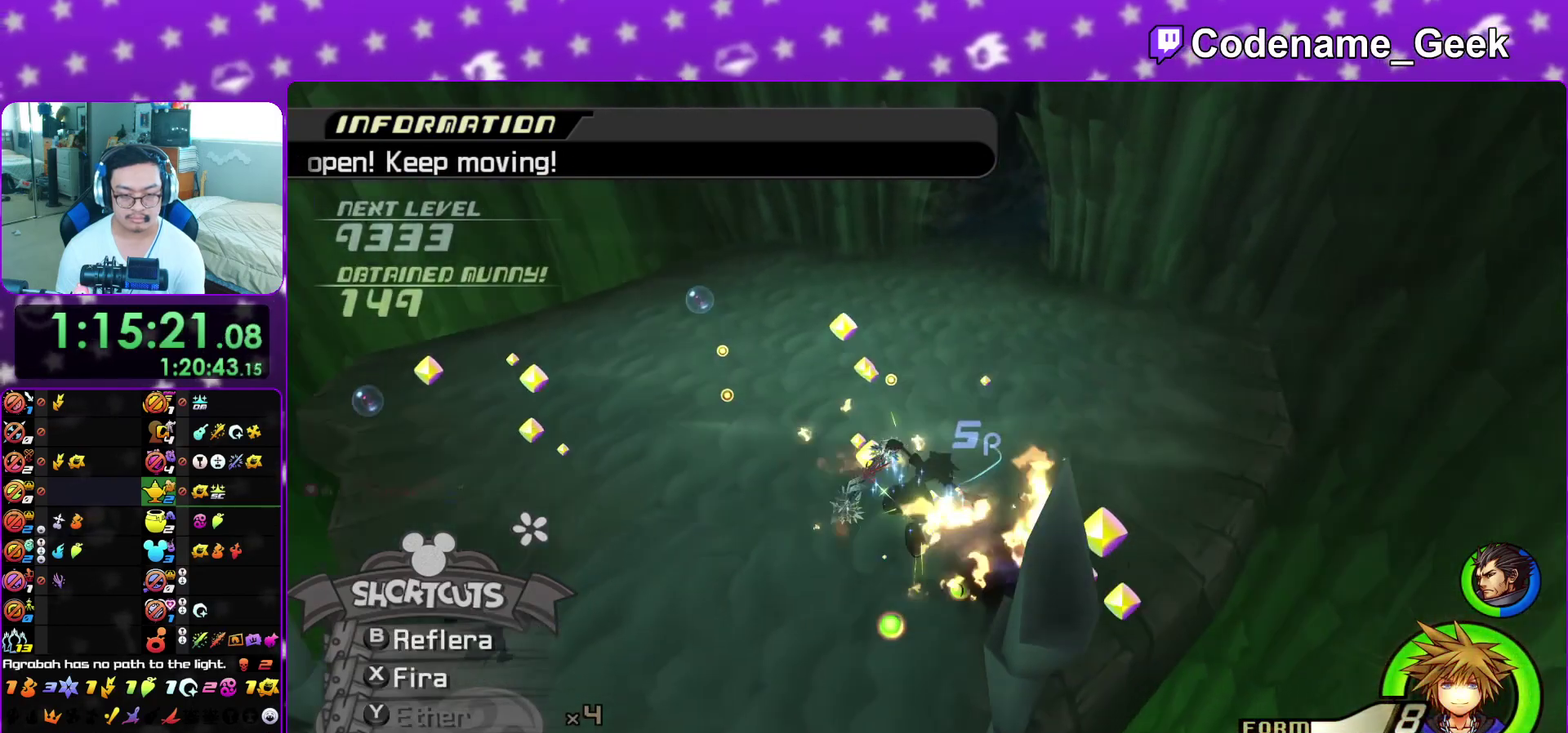
{"dt_ms": 600, "buttons": ["L1", "R1"], "left_stick": "down-left", "right_stick": "down-right", "events": [[33, "right_stick", "center"], [83, "left_stick", "down-left"], [133, "right_stick", "down"], [400, "right_stick", "down-right"], [533, "R1", "down"]]}
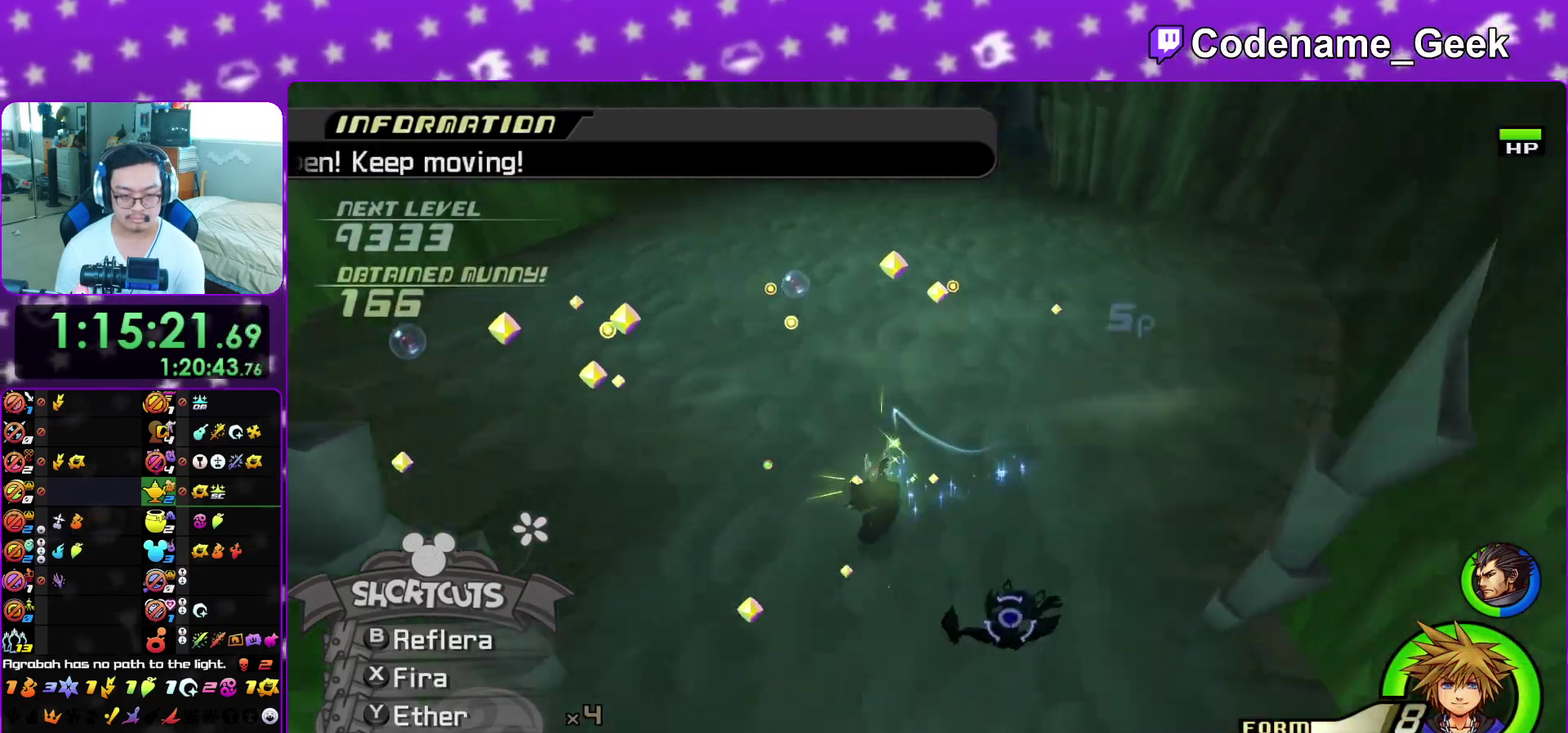
{"dt_ms": 300, "buttons": ["L1"], "left_stick": "down", "right_stick": "down", "events": [[83, "R1", "up"], [133, "left_stick", "down"], [167, "right_stick", "down"]]}
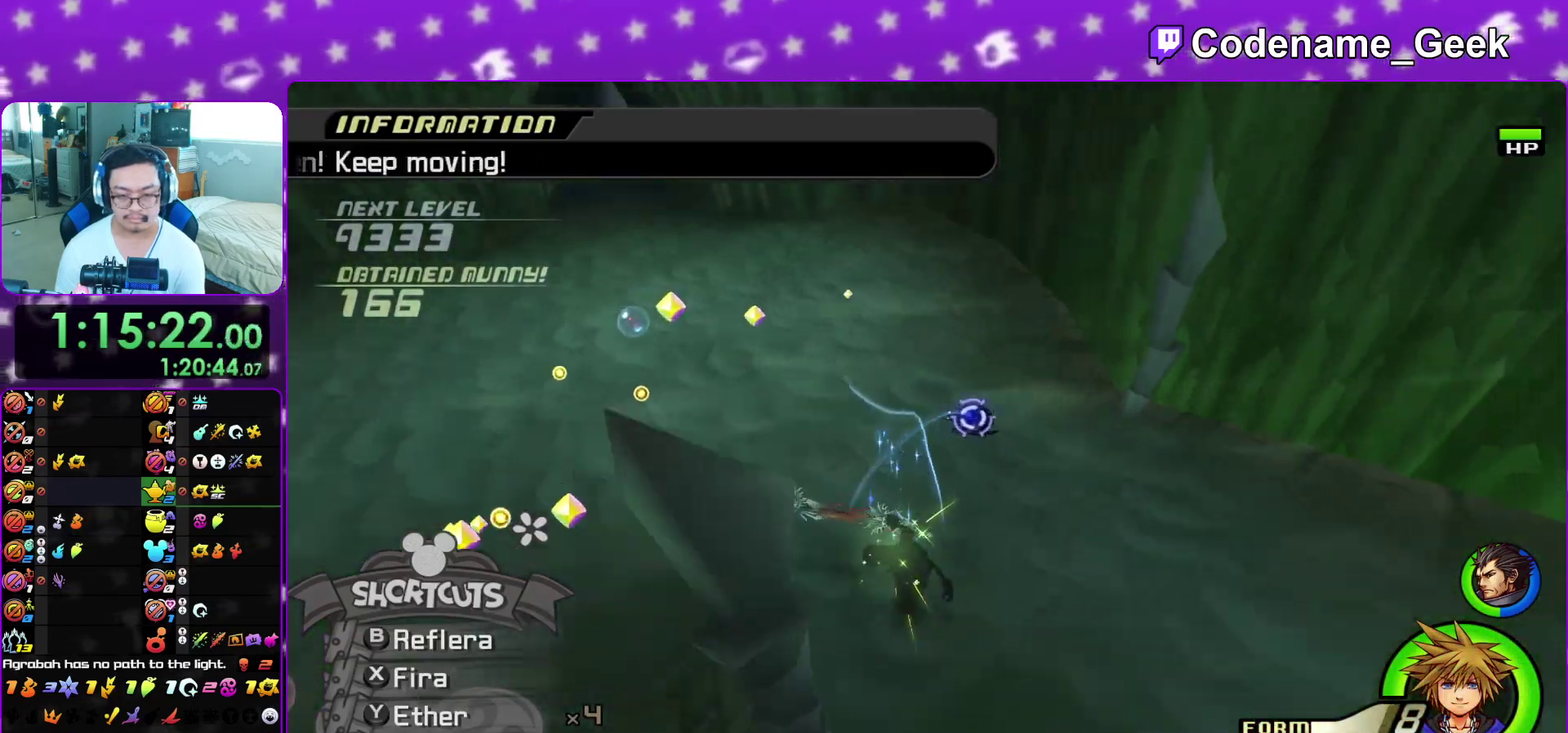
{"dt_ms": 800, "buttons": ["L1"], "left_stick": "up-right", "right_stick": "down"}
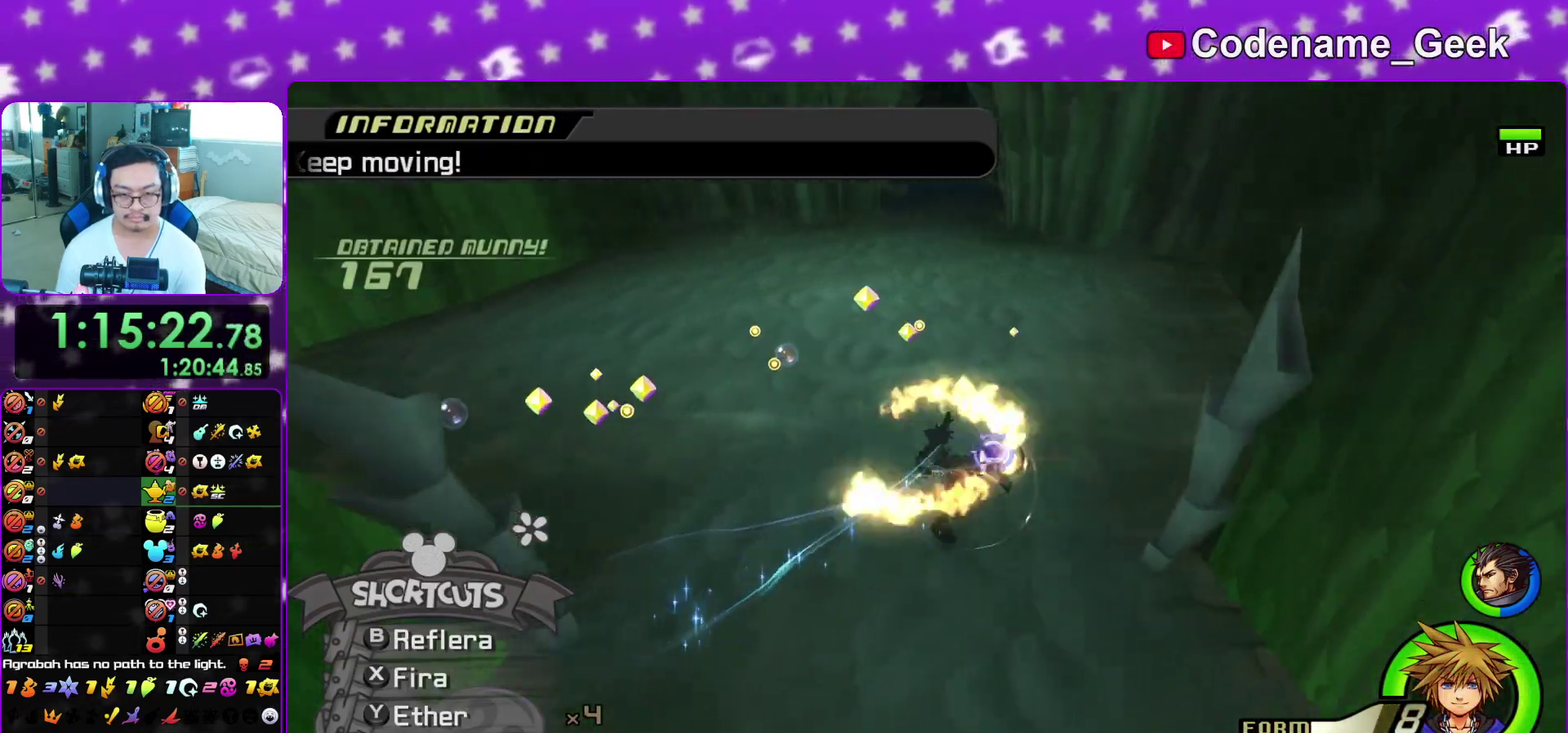
{"dt_ms": 400, "buttons": ["L1"], "left_stick": "left", "right_stick": "center"}
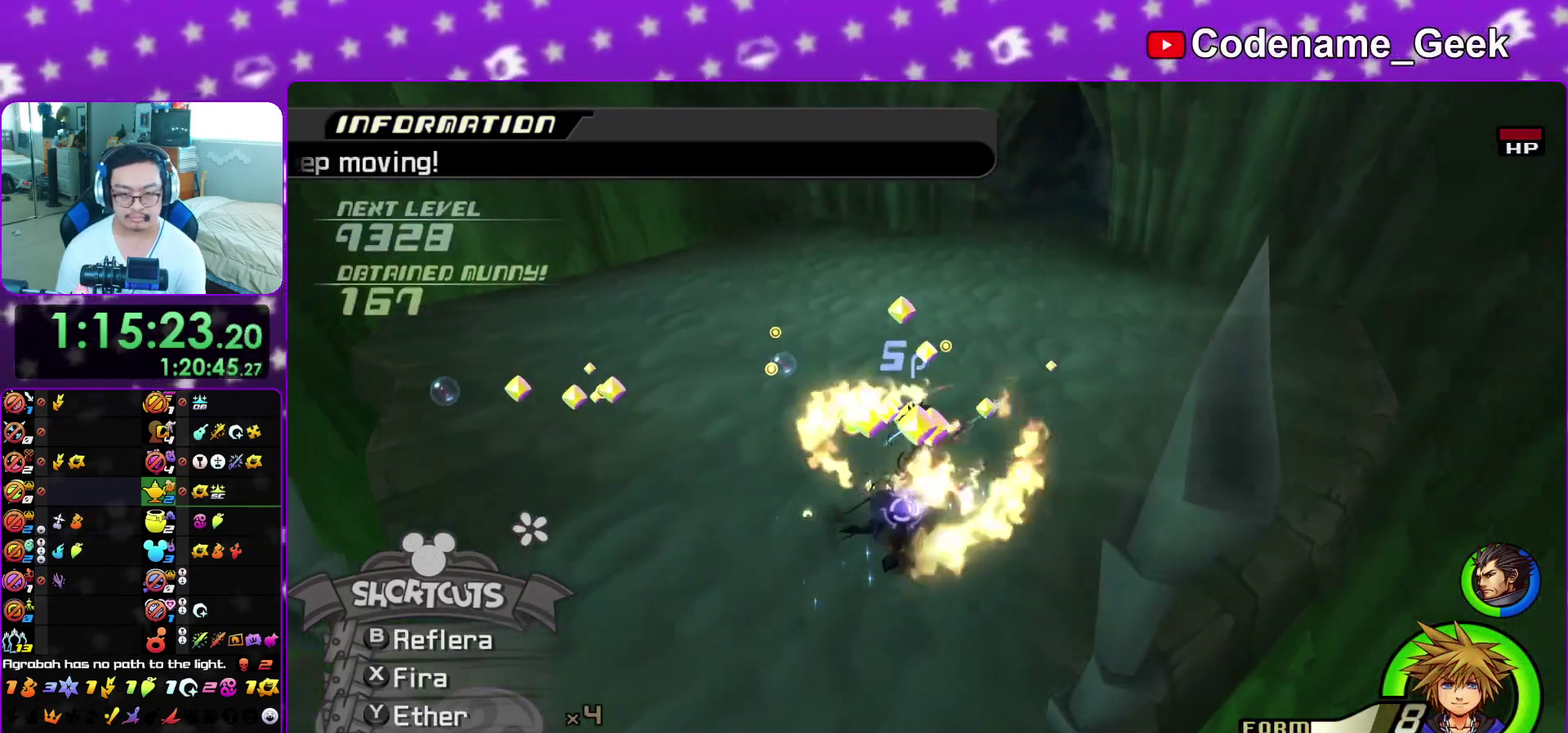
{"dt_ms": 600, "buttons": [], "left_stick": "up-left", "right_stick": "center"}
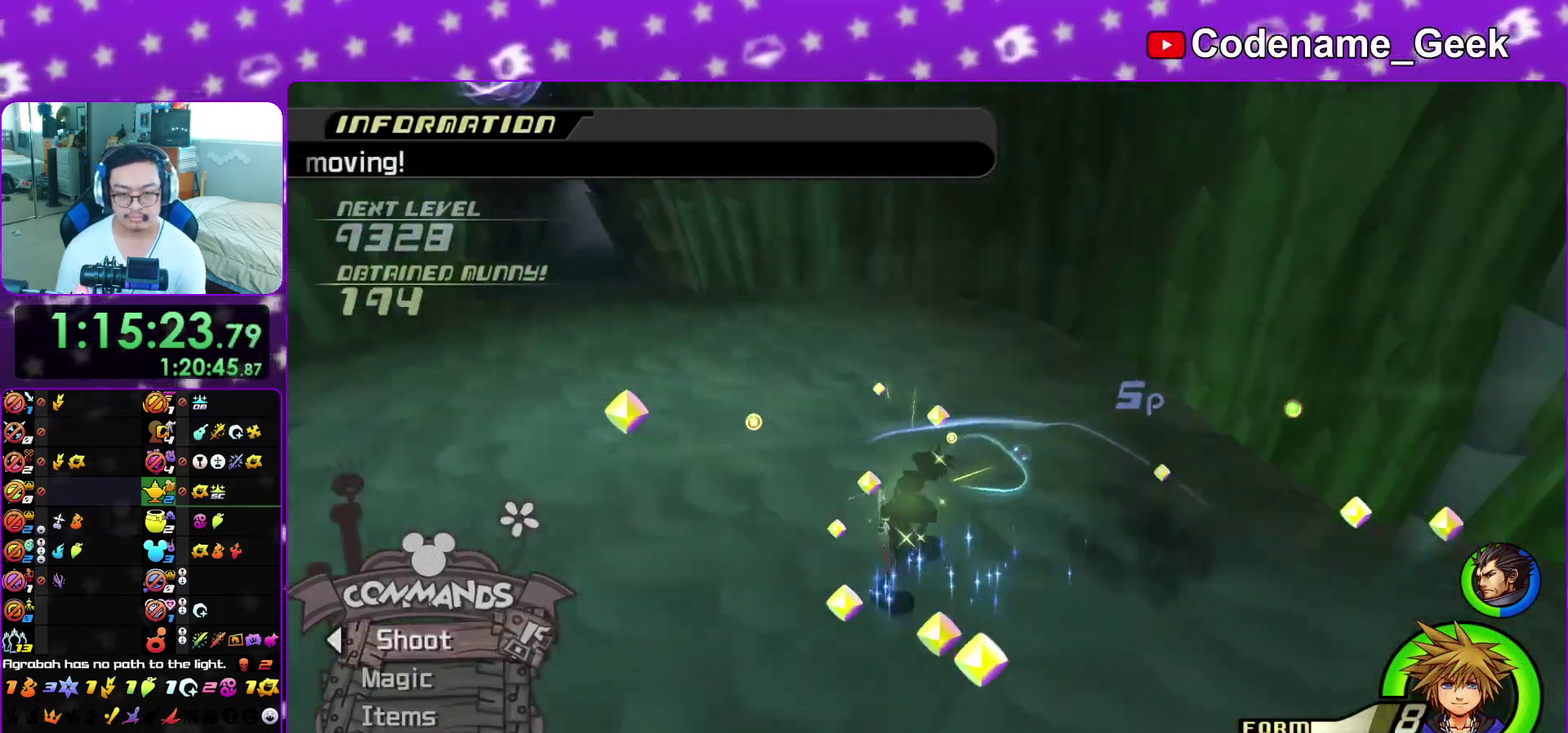
{"dt_ms": 400, "buttons": [], "left_stick": "center", "right_stick": "down-left", "events": [[33, "left_stick", "left"], [83, "right_stick", "down-left"], [100, "left_stick", "down-left"], [267, "right_stick", "up"], [317, "right_stick", "down-left"], [383, "left_stick", "center"]]}
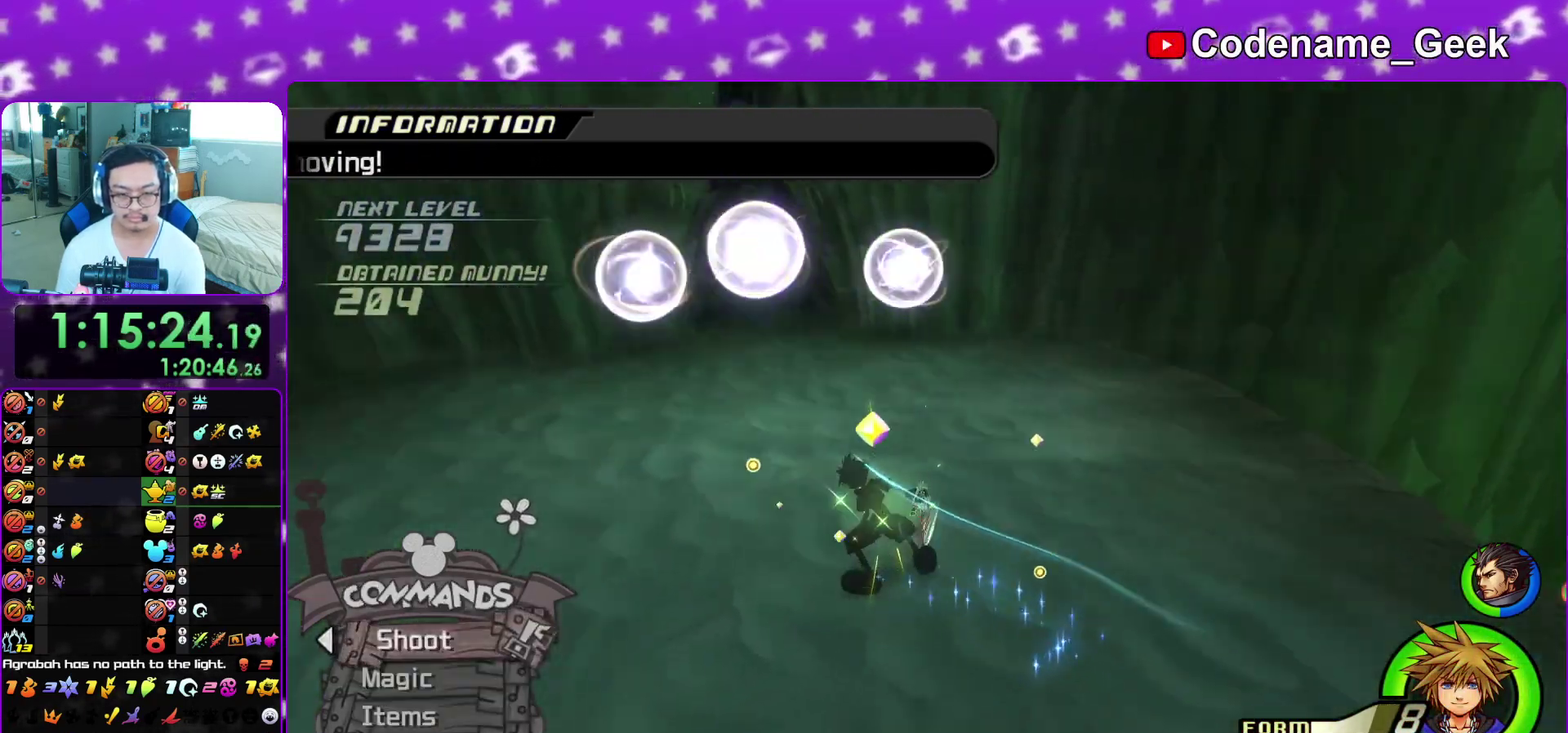
{"dt_ms": 700, "buttons": ["L1"], "left_stick": "up-right", "right_stick": "center", "events": [[50, "right_stick", "center"], [117, "left_stick", "up"], [317, "B", "down"], [433, "B", "up"], [517, "Y", "down"], [617, "left_stick", "up-right"], [633, "Y", "up"], [683, "L1", "down"]]}
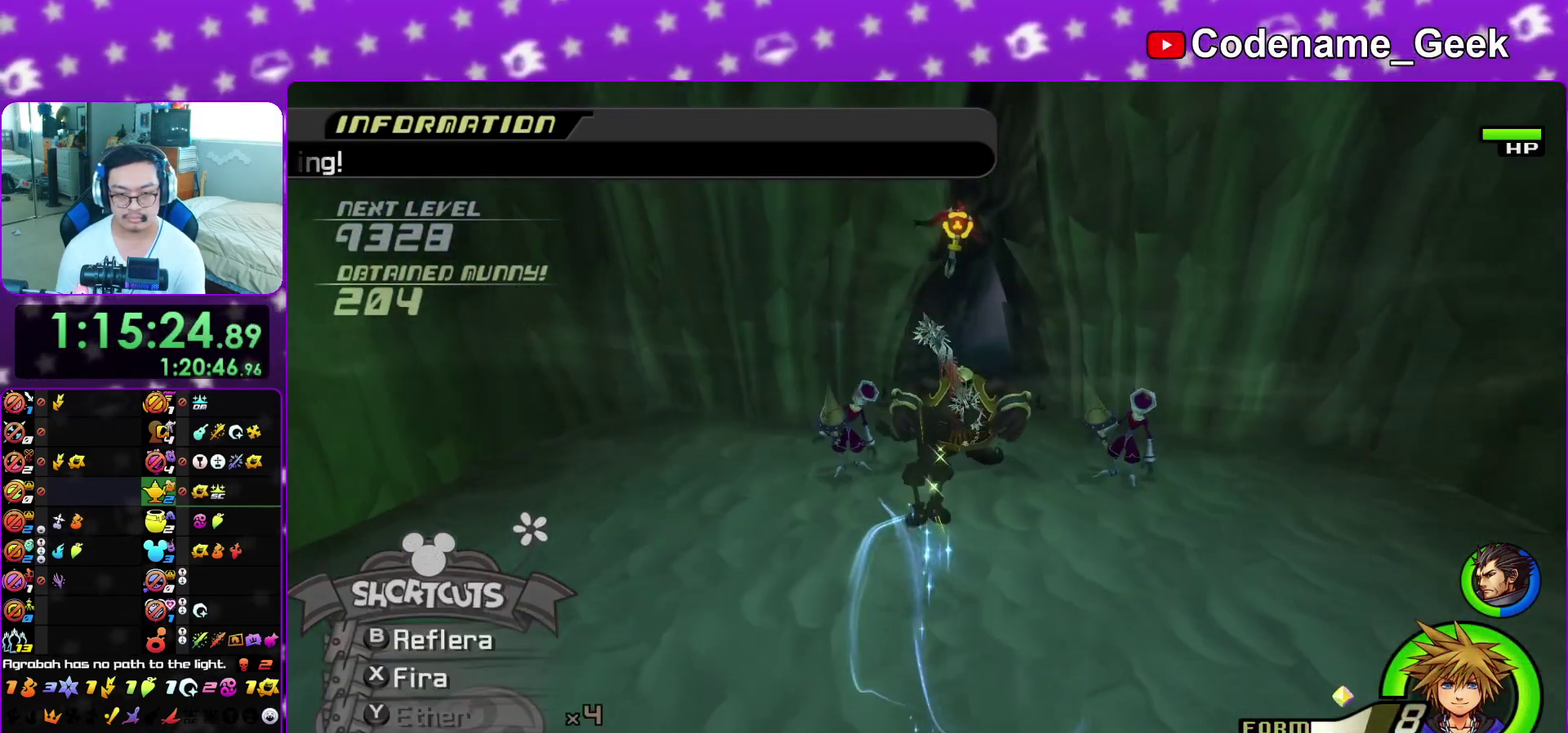
{"dt_ms": 300, "buttons": ["L1"], "left_stick": "up-right", "right_stick": "center", "events": [[117, "B", "down"], [267, "B", "up"]]}
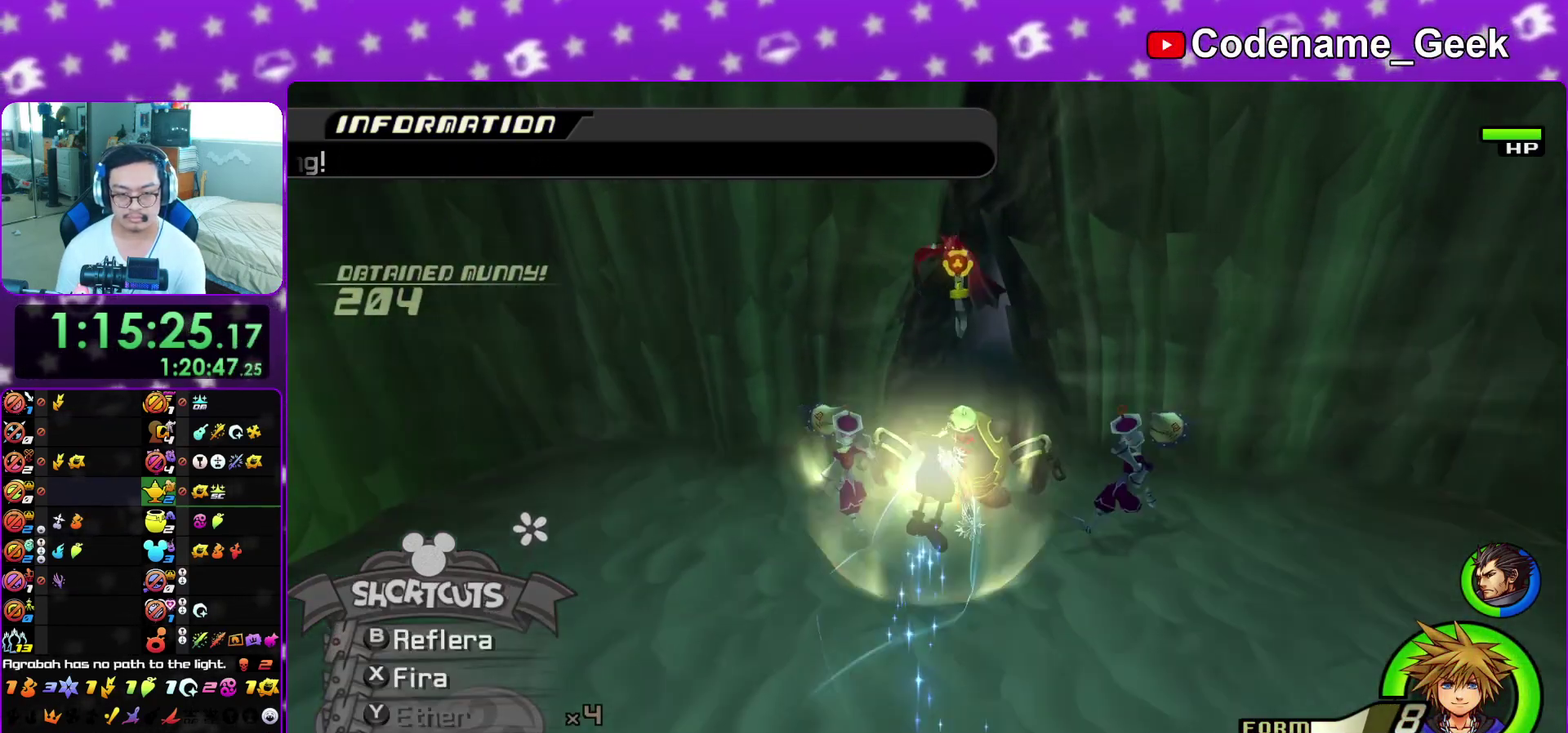
{"dt_ms": 500, "buttons": [], "left_stick": "down", "right_stick": "down", "events": [[33, "B", "down"], [150, "L1", "up"], [167, "B", "up"], [183, "left_stick", "center"], [317, "right_stick", "down"], [383, "left_stick", "down"], [433, "right_stick", "center"], [483, "right_stick", "down"]]}
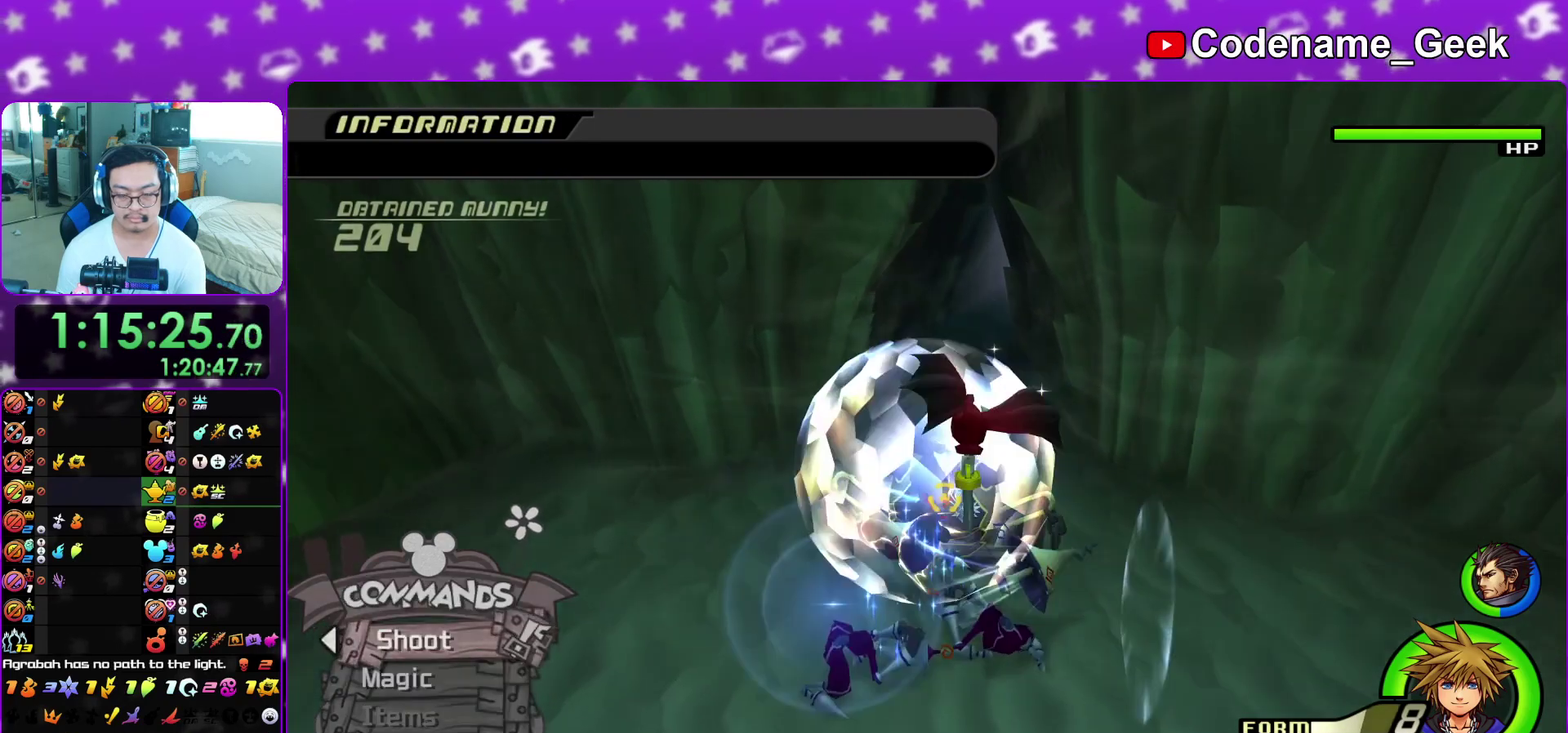
{"dt_ms": 300, "buttons": [], "left_stick": "center", "right_stick": "center", "events": [[33, "left_stick", "down-left"], [100, "right_stick", "center"], [150, "right_stick", "down"], [233, "left_stick", "center"], [300, "right_stick", "center"]]}
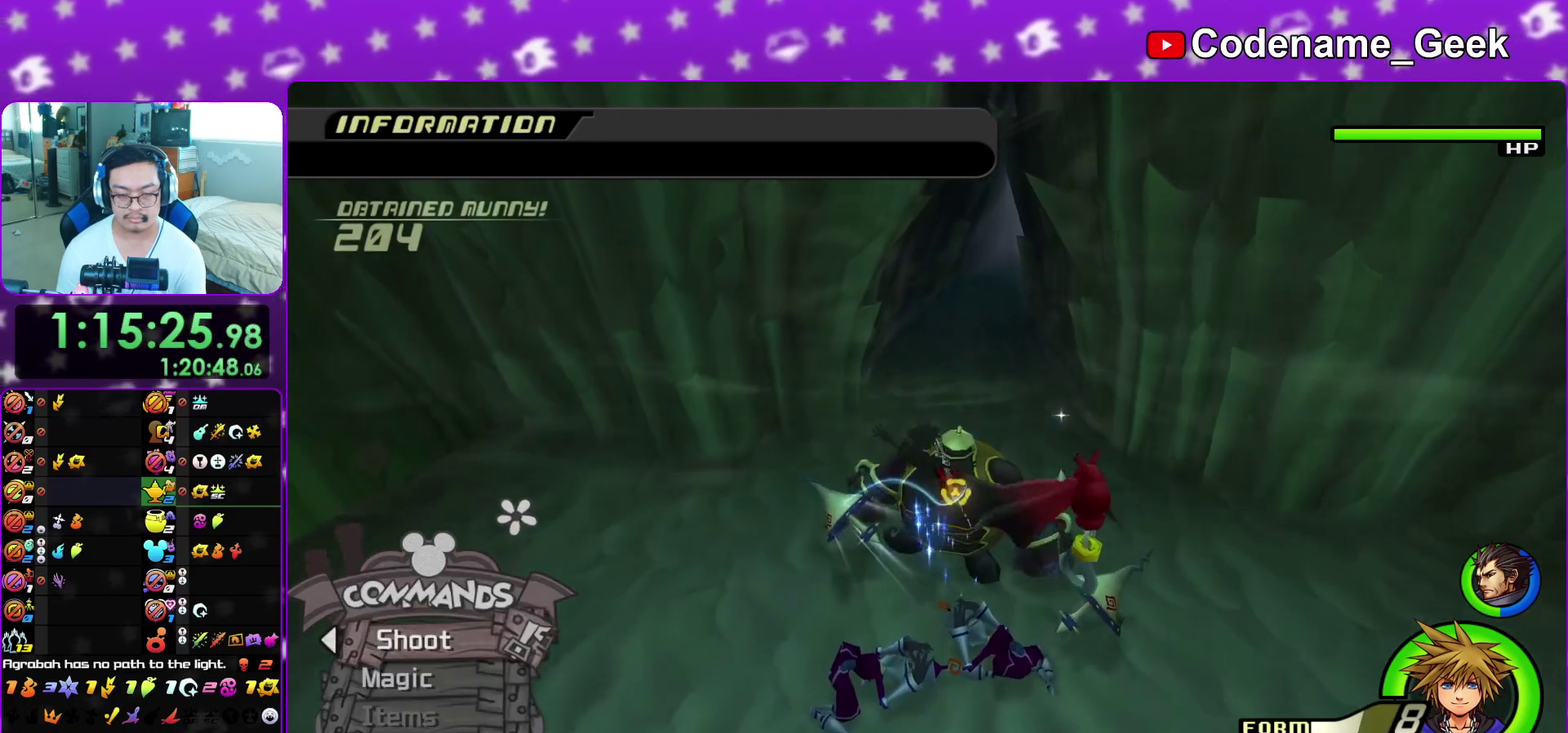
{"dt_ms": 900, "buttons": ["Y"], "left_stick": "up", "right_stick": "center", "events": [[83, "right_stick", "down"], [117, "left_stick", "down-right"], [167, "right_stick", "center"], [267, "left_stick", "right"], [367, "left_stick", "up-right"], [450, "left_stick", "up"], [600, "right_stick", "up"], [650, "Y", "down"], [650, "right_stick", "center"], [750, "Y", "up"], [833, "Y", "down"]]}
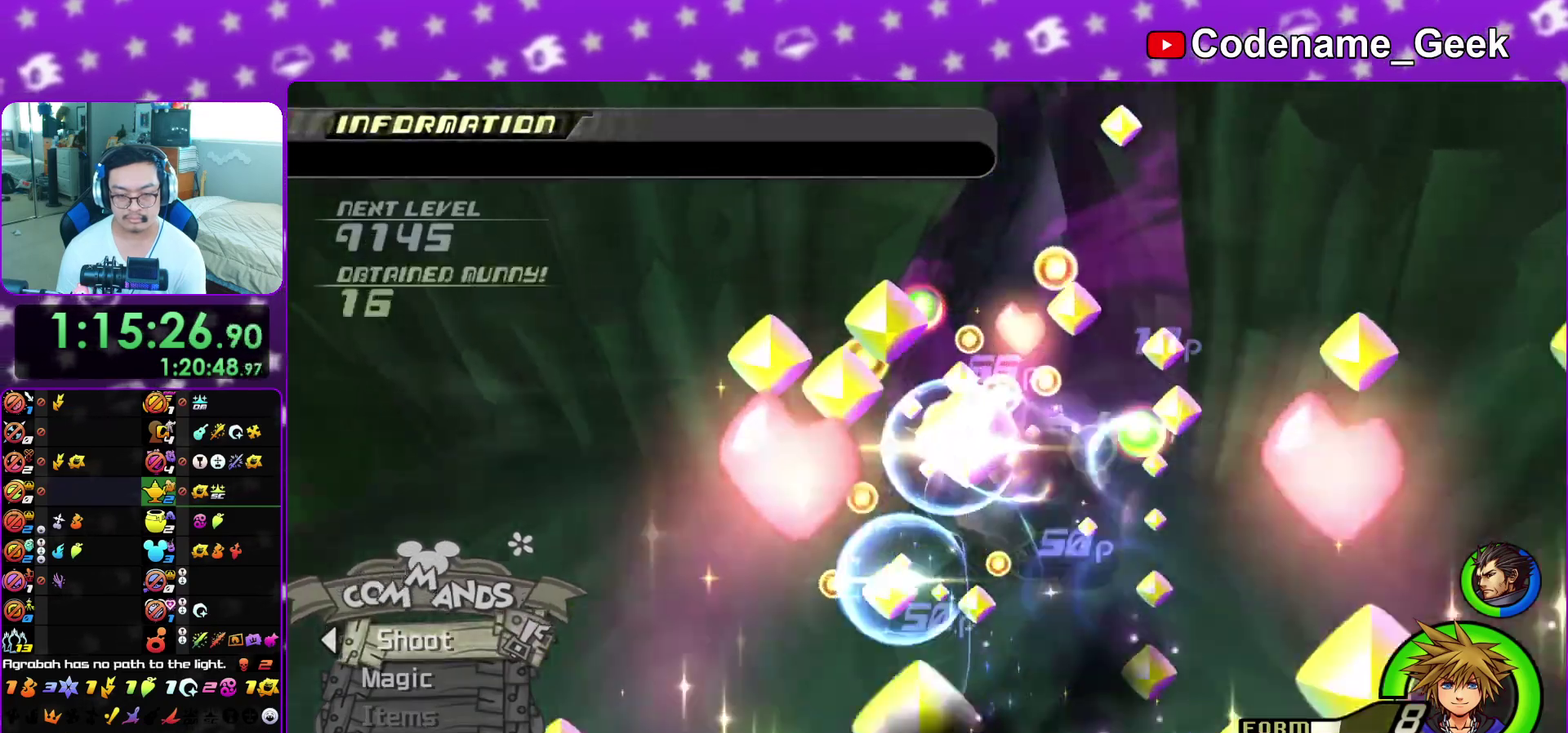
{"dt_ms": 300, "buttons": [], "left_stick": "up-right", "right_stick": "center", "events": [[50, "Y", "up"], [100, "left_stick", "up-right"], [100, "right_stick", "up-right"], [233, "right_stick", "center"]]}
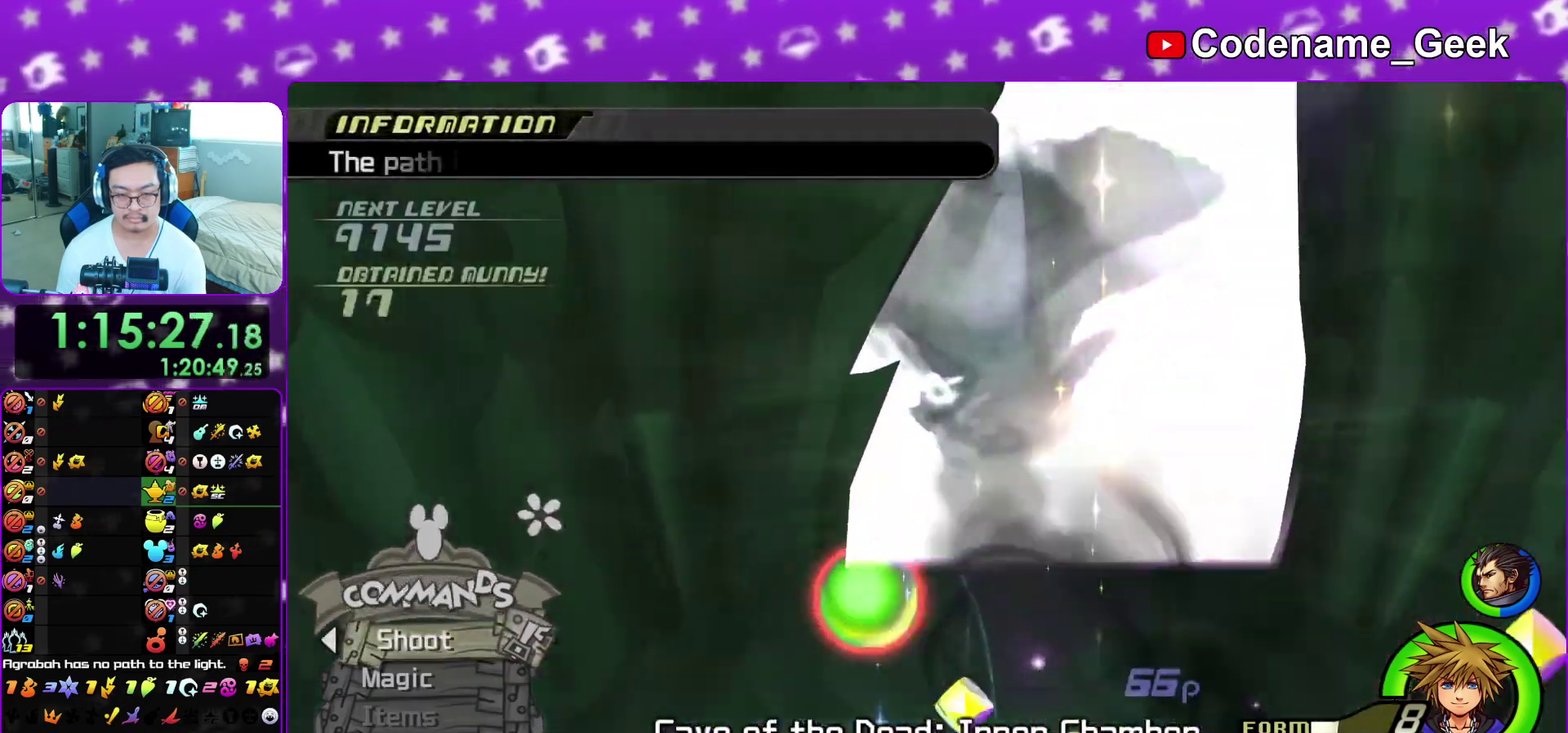
{"dt_ms": 600, "buttons": ["A", "B"], "left_stick": "up", "right_stick": "center", "events": [[183, "left_stick", "up"], [533, "A", "down"], [583, "B", "down"]]}
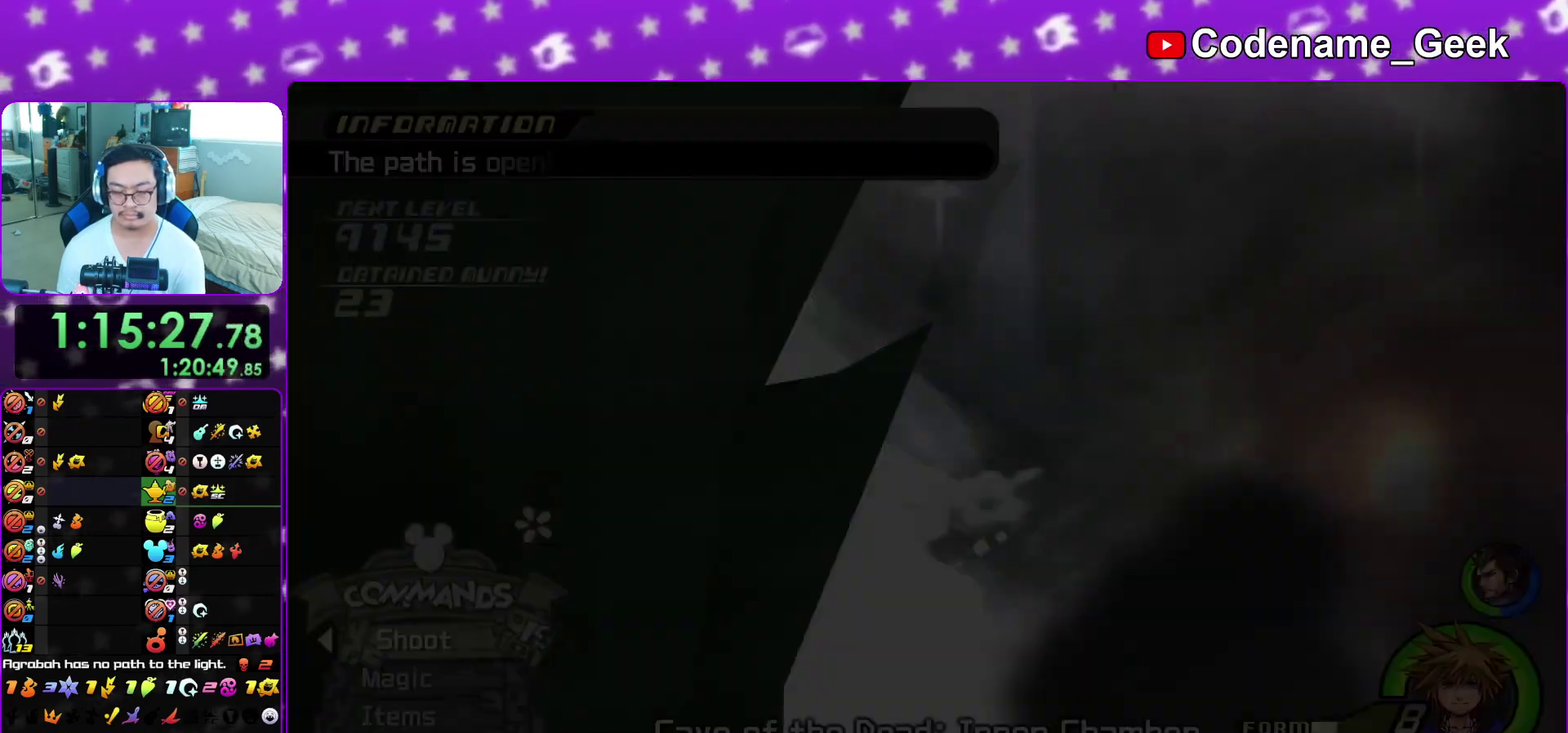
{"dt_ms": 400, "buttons": ["B"], "left_stick": "up", "right_stick": "center", "events": [[33, "B", "up"], [83, "A", "up"], [83, "B", "down"], [183, "A", "down"], [183, "B", "up"], [250, "B", "down"], [267, "A", "up"], [333, "A", "down"], [383, "A", "up"]]}
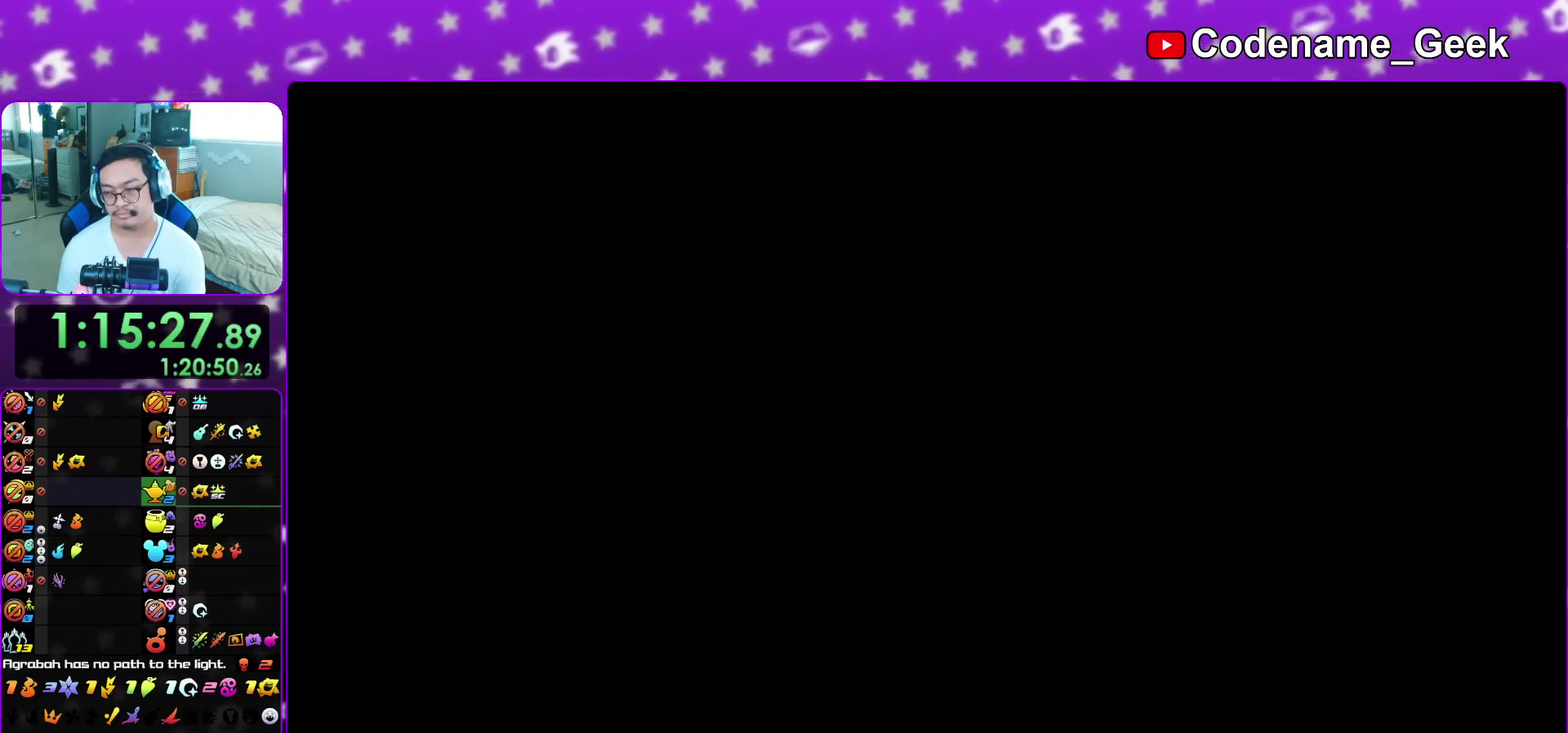
{"dt_ms": 500, "buttons": ["A", "B"], "left_stick": "down", "right_stick": "center", "events": [[50, "left_stick", "center"], [67, "A", "down"], [67, "B", "up"], [133, "A", "up"], [133, "B", "down"], [217, "B", "up"], [283, "B", "down"], [300, "left_stick", "down"], [367, "A", "down"], [367, "B", "up"], [417, "A", "up"], [417, "B", "down"], [500, "A", "down"]]}
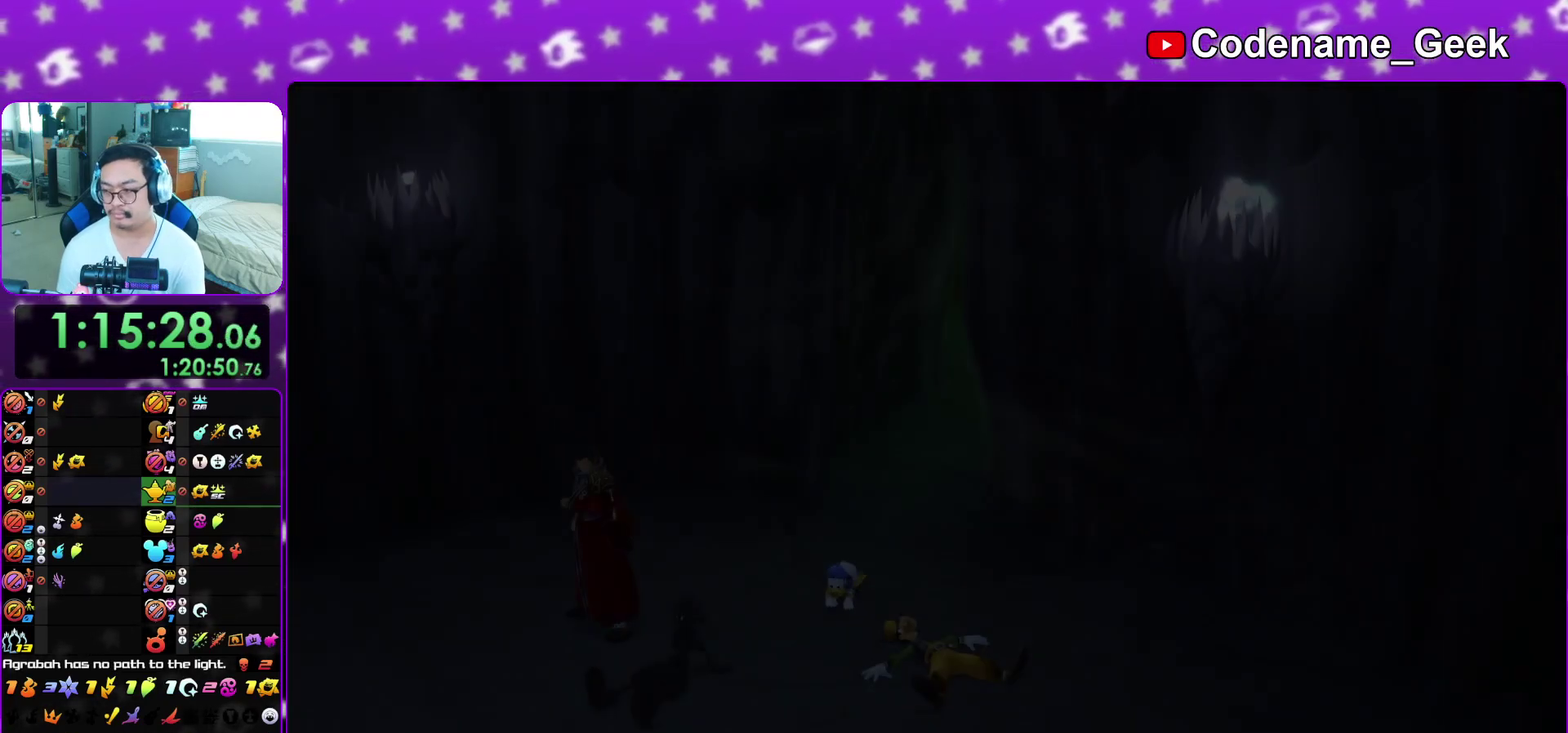
{"dt_ms": 500, "buttons": ["A", "B"], "left_stick": "down", "right_stick": "center", "events": [[17, "B", "up"], [67, "A", "up"], [67, "B", "down"], [150, "A", "down"], [167, "B", "up"], [217, "A", "up"], [233, "B", "down"], [300, "A", "down"], [317, "B", "up"], [367, "A", "up"], [367, "B", "down"], [433, "A", "down"], [450, "B", "up"], [500, "B", "down"]]}
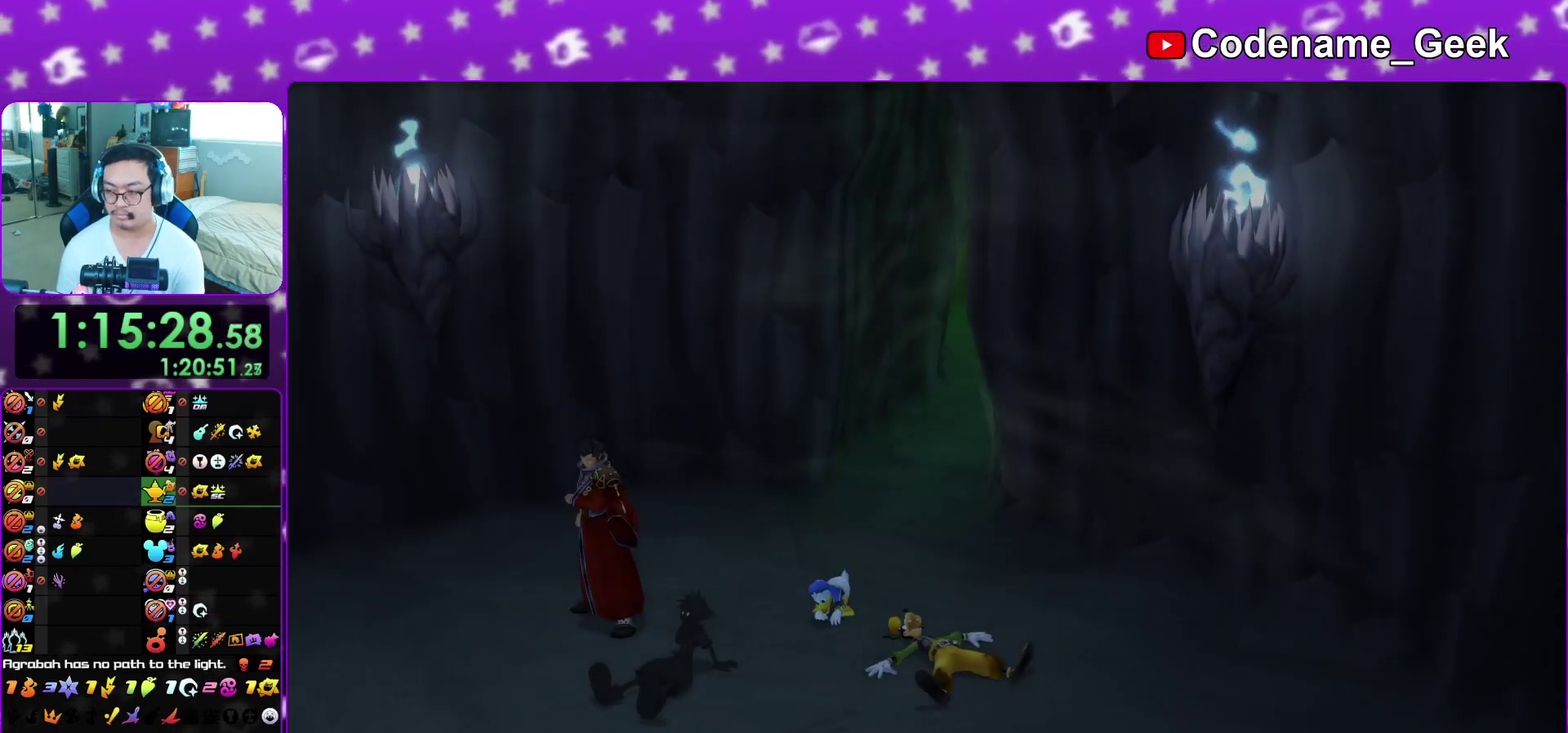
{"dt_ms": 400, "buttons": [], "left_stick": "down", "right_stick": "center", "events": [[17, "A", "up"], [100, "A", "down"], [100, "B", "up"], [183, "A", "up"], [183, "B", "down"], [267, "B", "up"]]}
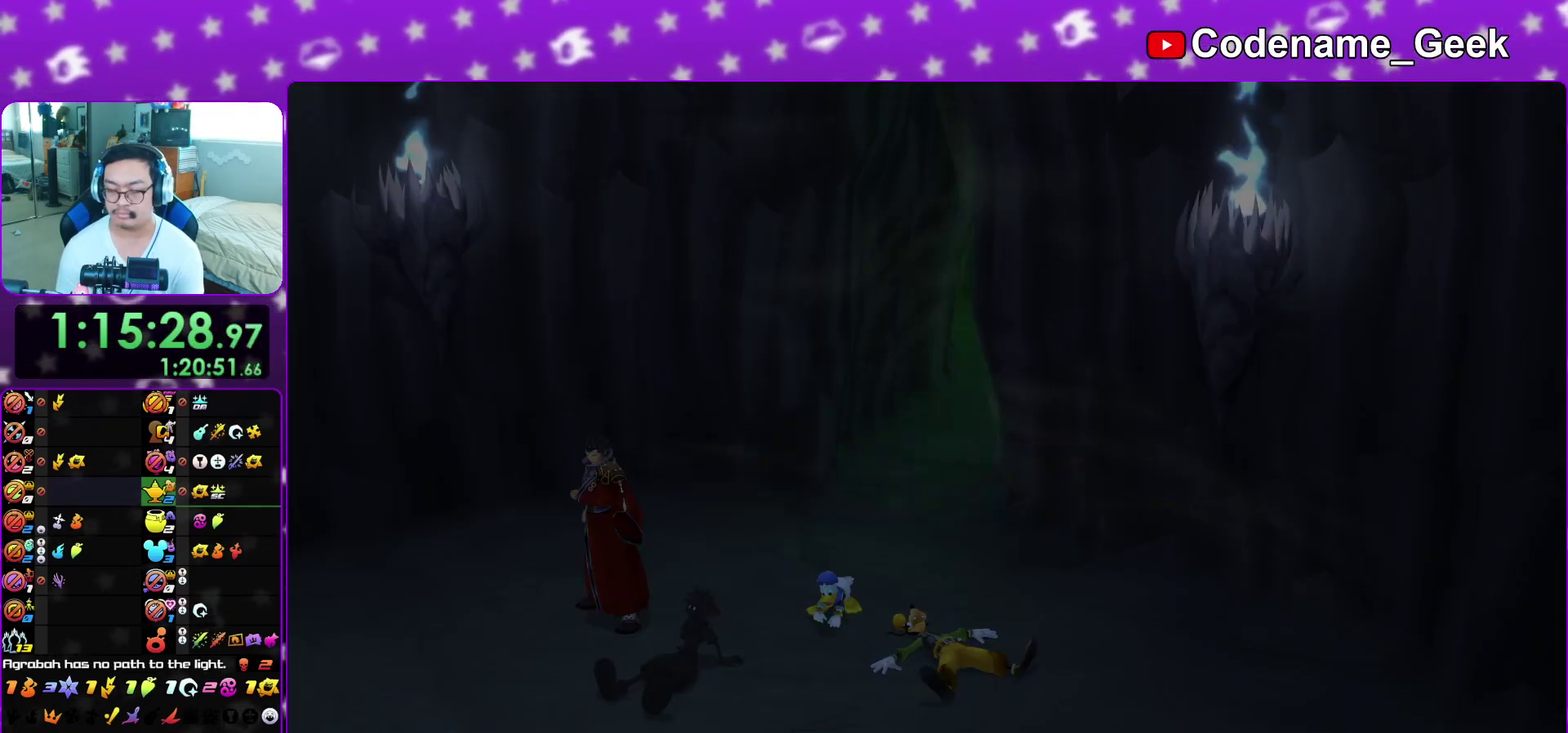
{"dt_ms": 600, "buttons": ["B"], "left_stick": "up", "right_stick": "center", "events": [[183, "A", "down"], [217, "B", "down"], [250, "A", "up"], [300, "A", "down"], [300, "B", "up"], [350, "left_stick", "center"], [383, "A", "up"], [383, "B", "down"], [433, "B", "up"], [450, "left_stick", "up"], [517, "B", "down"]]}
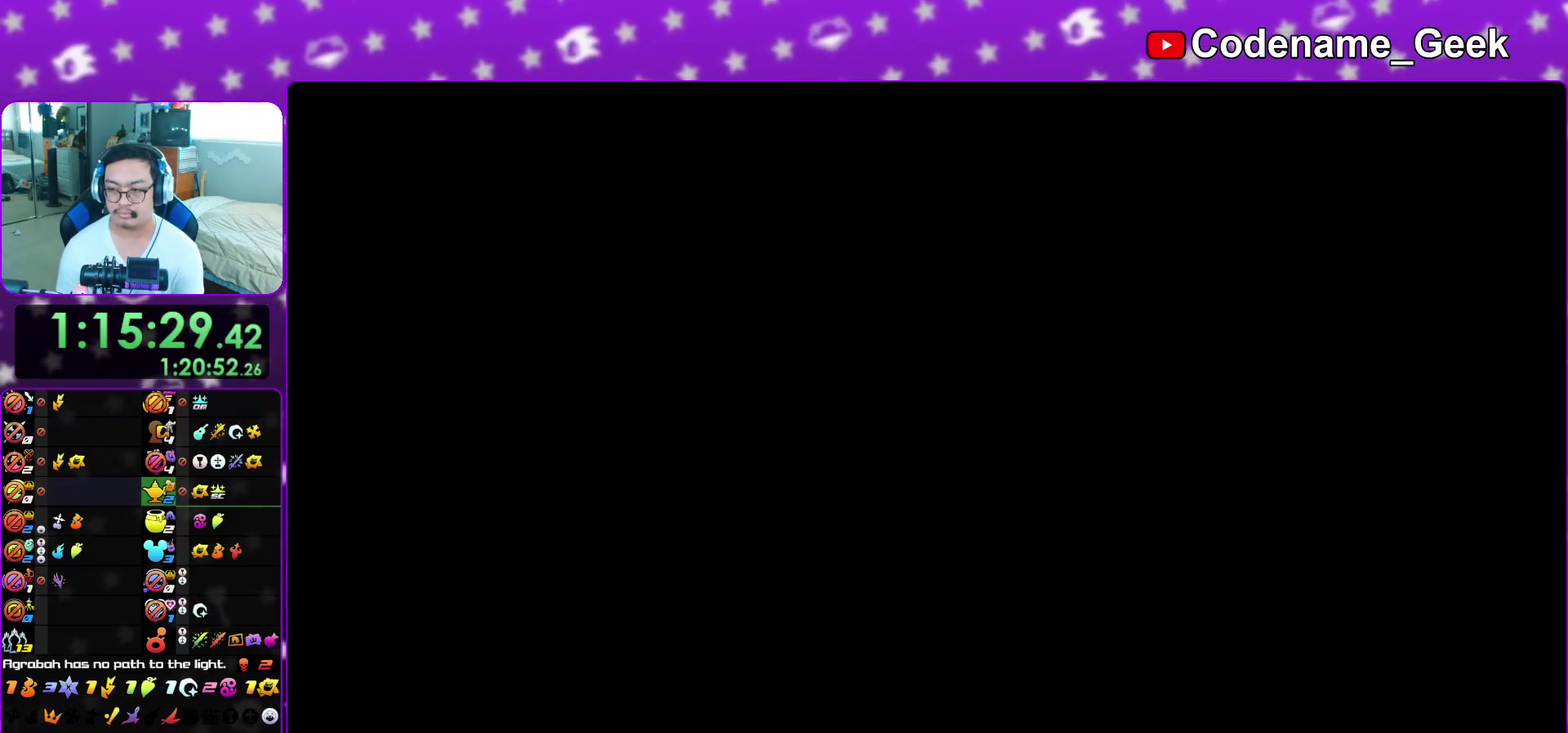
{"dt_ms": 600, "buttons": [], "left_stick": "up", "right_stick": "center", "events": [[17, "B", "up"], [67, "B", "down"], [150, "B", "up"], [217, "B", "down"], [300, "B", "up"], [350, "B", "down"], [450, "B", "up"], [517, "B", "down"], [583, "B", "up"]]}
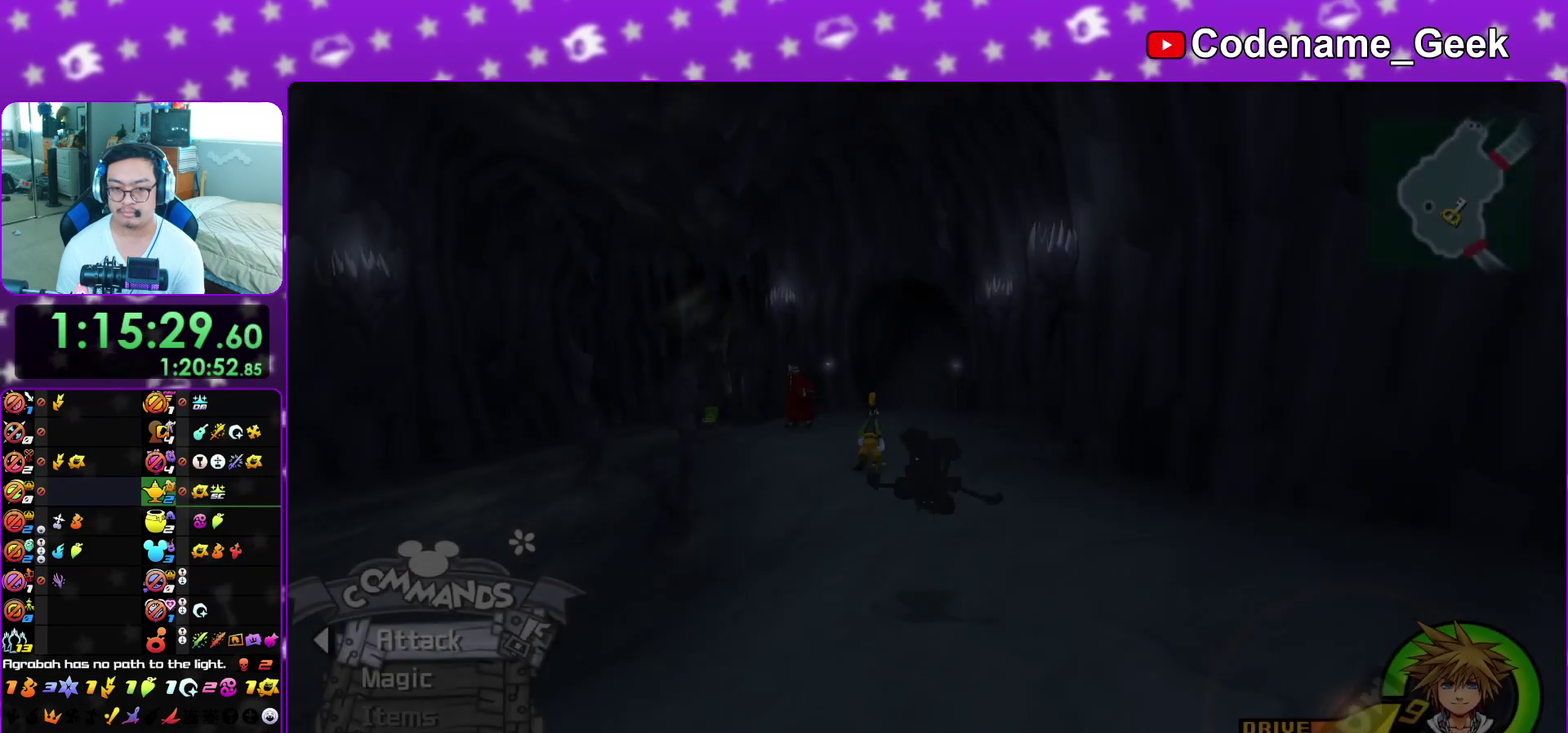
{"dt_ms": 400, "buttons": ["Y"], "left_stick": "up", "right_stick": "center", "events": [[67, "B", "down"], [183, "B", "up"], [217, "Y", "down"]]}
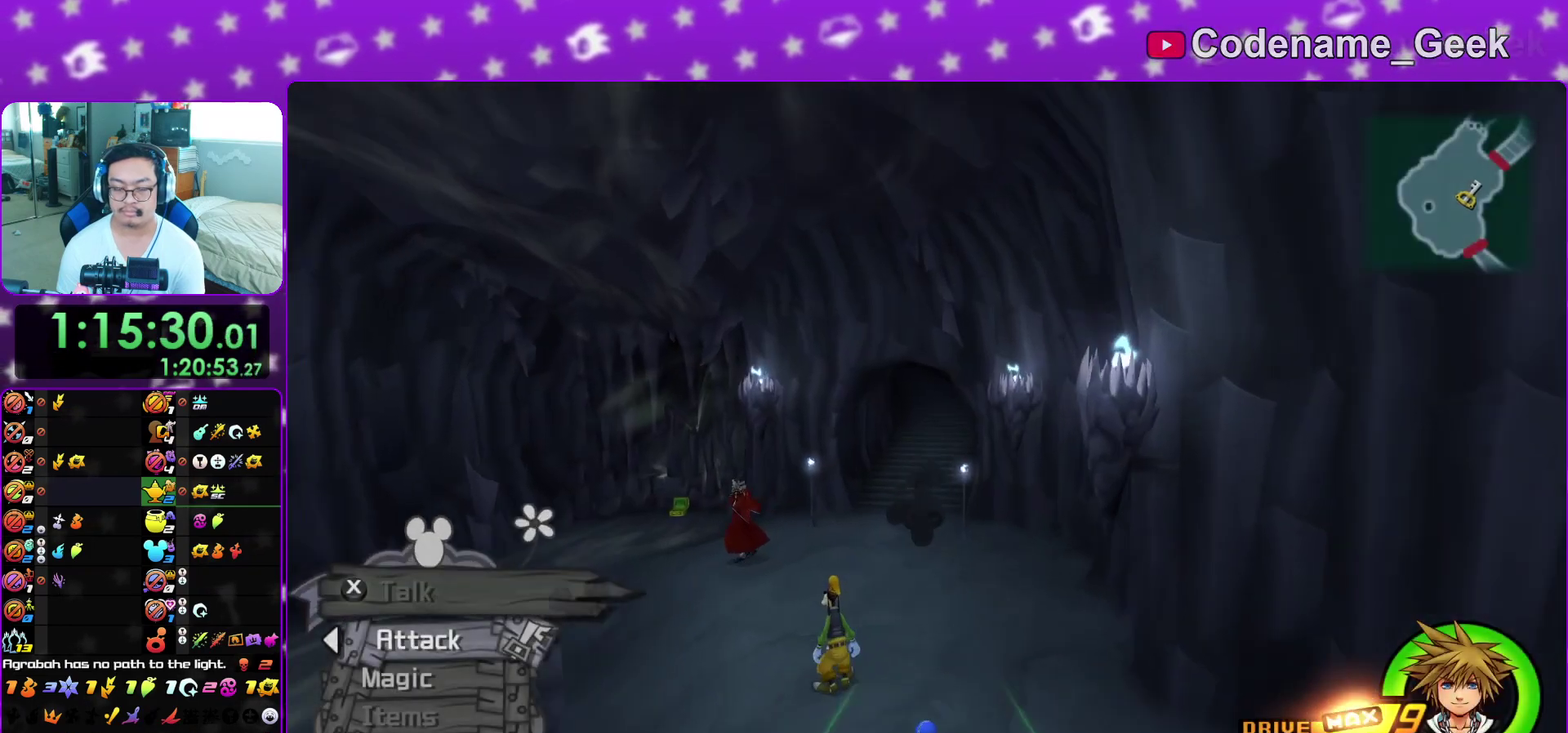
{"dt_ms": 500, "buttons": [], "left_stick": "center", "right_stick": "center", "events": [[167, "left_stick", "center"], [183, "Y", "up"]]}
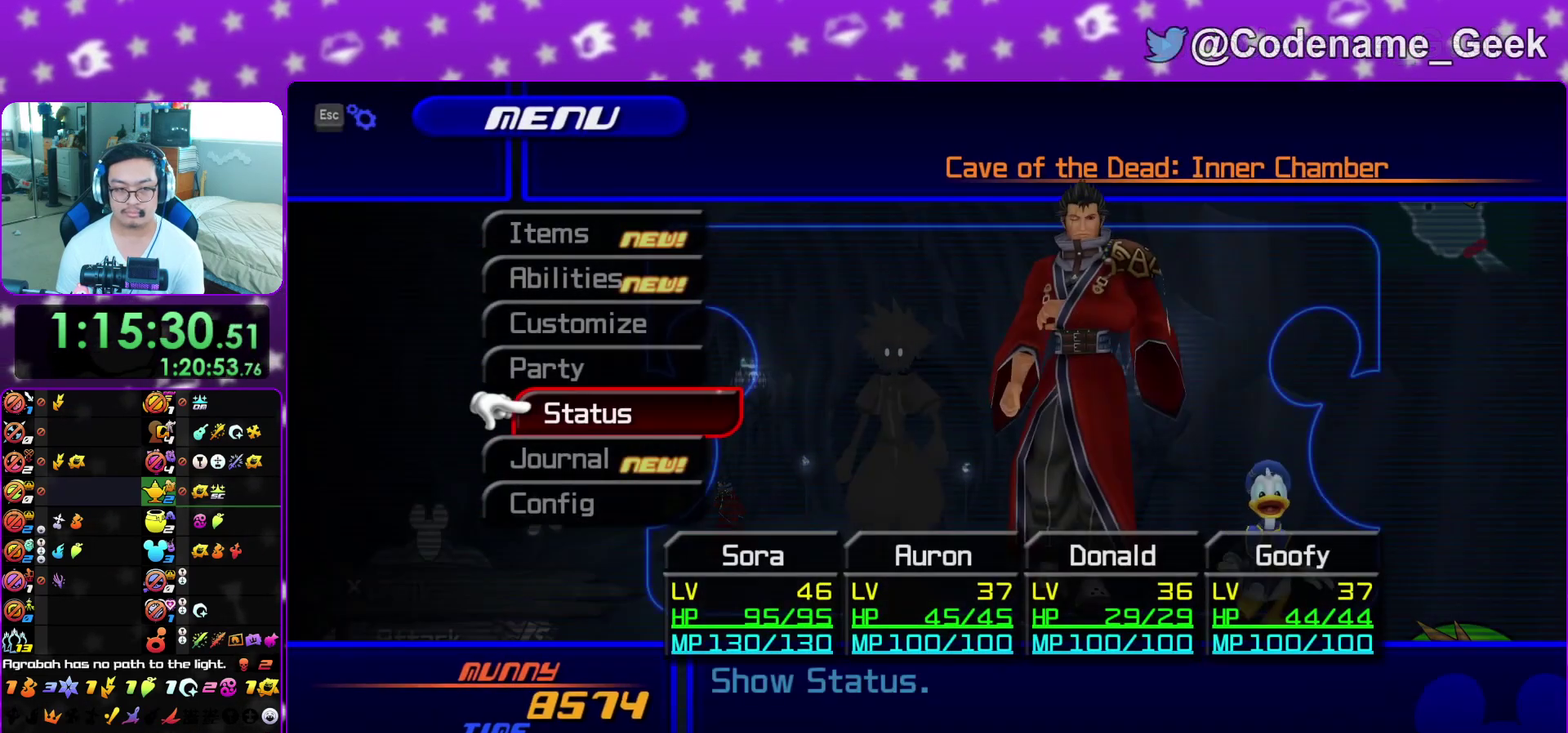
{"dt_ms": 500, "buttons": [], "left_stick": "center", "right_stick": "center", "events": [[250, "DPAD_UP", "down"], [333, "DPAD_UP", "up"], [400, "DPAD_UP", "down"], [483, "DPAD_UP", "up"]]}
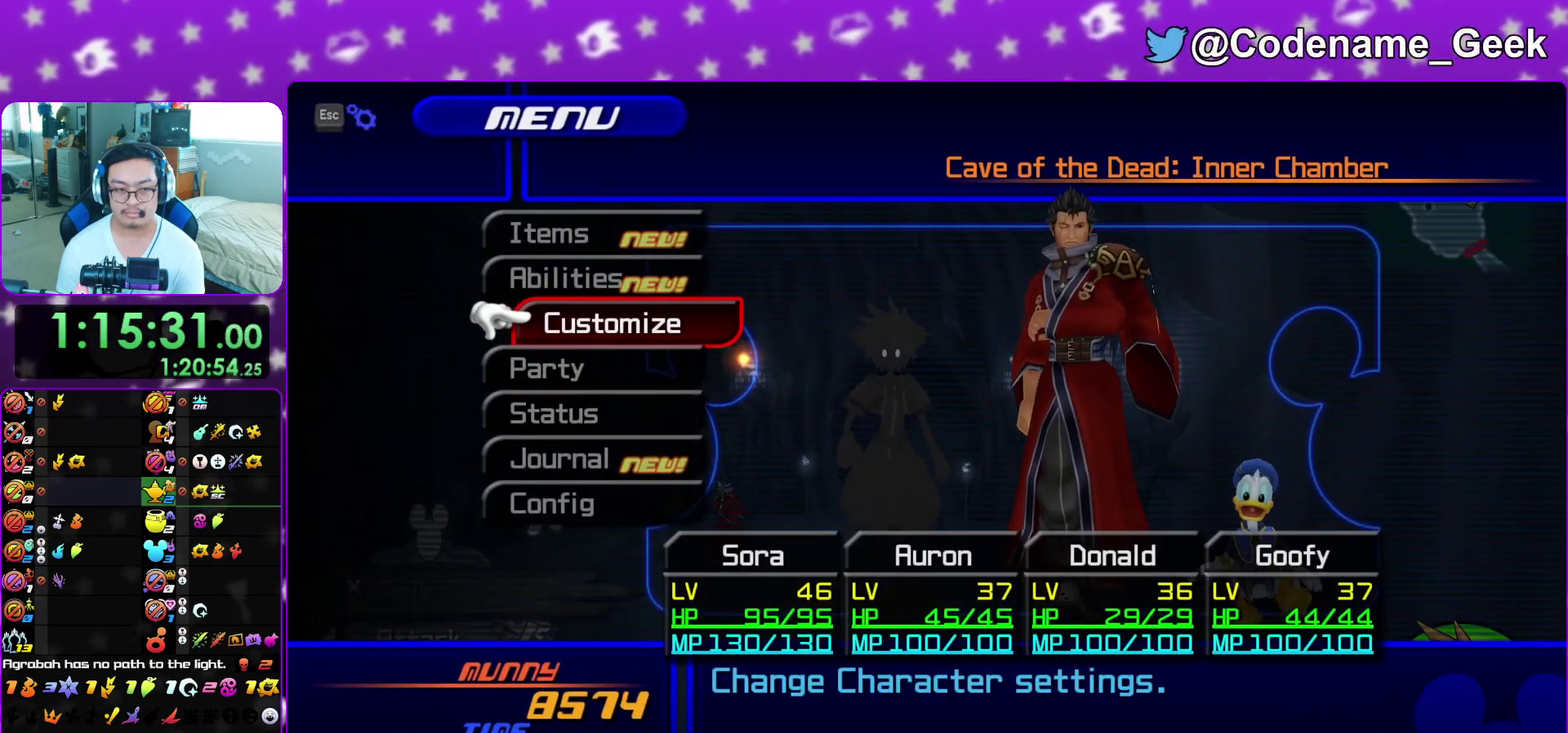
{"dt_ms": 700, "buttons": ["A"], "left_stick": "center", "right_stick": "center", "events": [[67, "A", "down"], [200, "A", "up"], [333, "A", "down"], [433, "A", "up"], [567, "DPAD_DOWN", "down"], [567, "DPAD_RIGHT", "down"], [600, "A", "down"], [683, "DPAD_DOWN", "up"], [683, "DPAD_RIGHT", "up"]]}
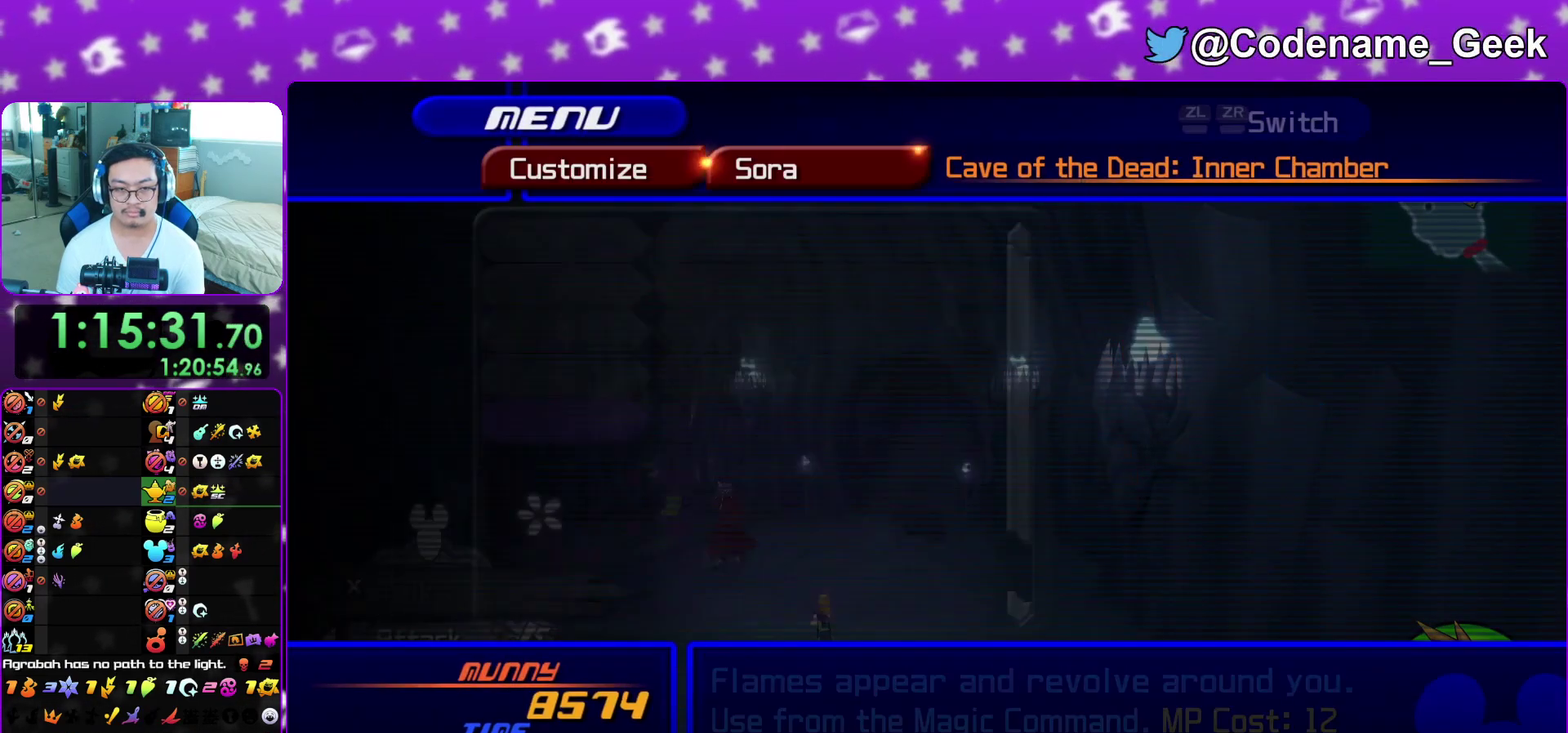
{"dt_ms": 300, "buttons": [], "left_stick": "center", "right_stick": "center", "events": [[17, "A", "up"], [117, "DPAD_DOWN", "down"], [200, "DPAD_DOWN", "up"]]}
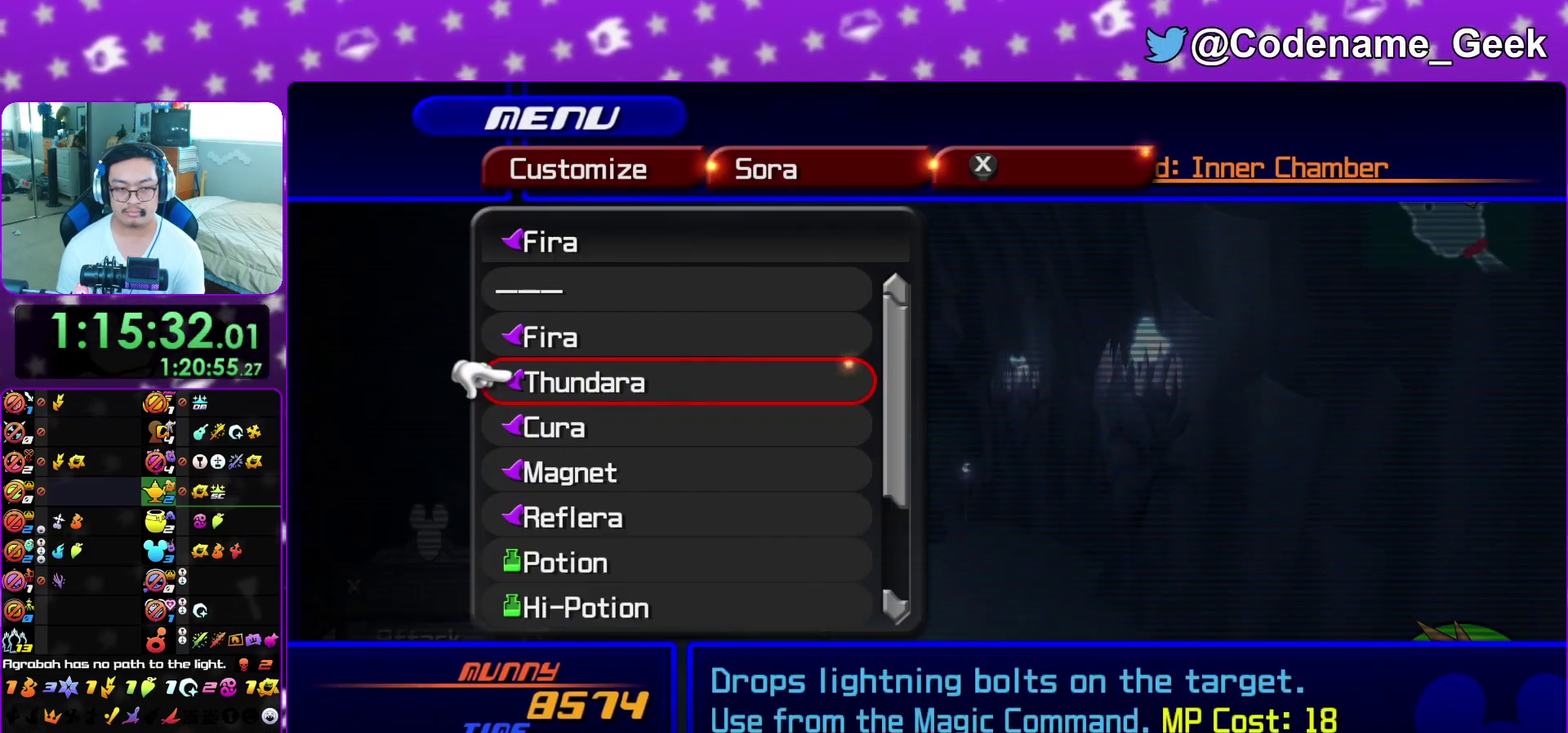
{"dt_ms": 500, "buttons": [], "left_stick": "up", "right_stick": "center", "events": [[17, "A", "down"], [133, "A", "up"], [433, "left_stick", "up"]]}